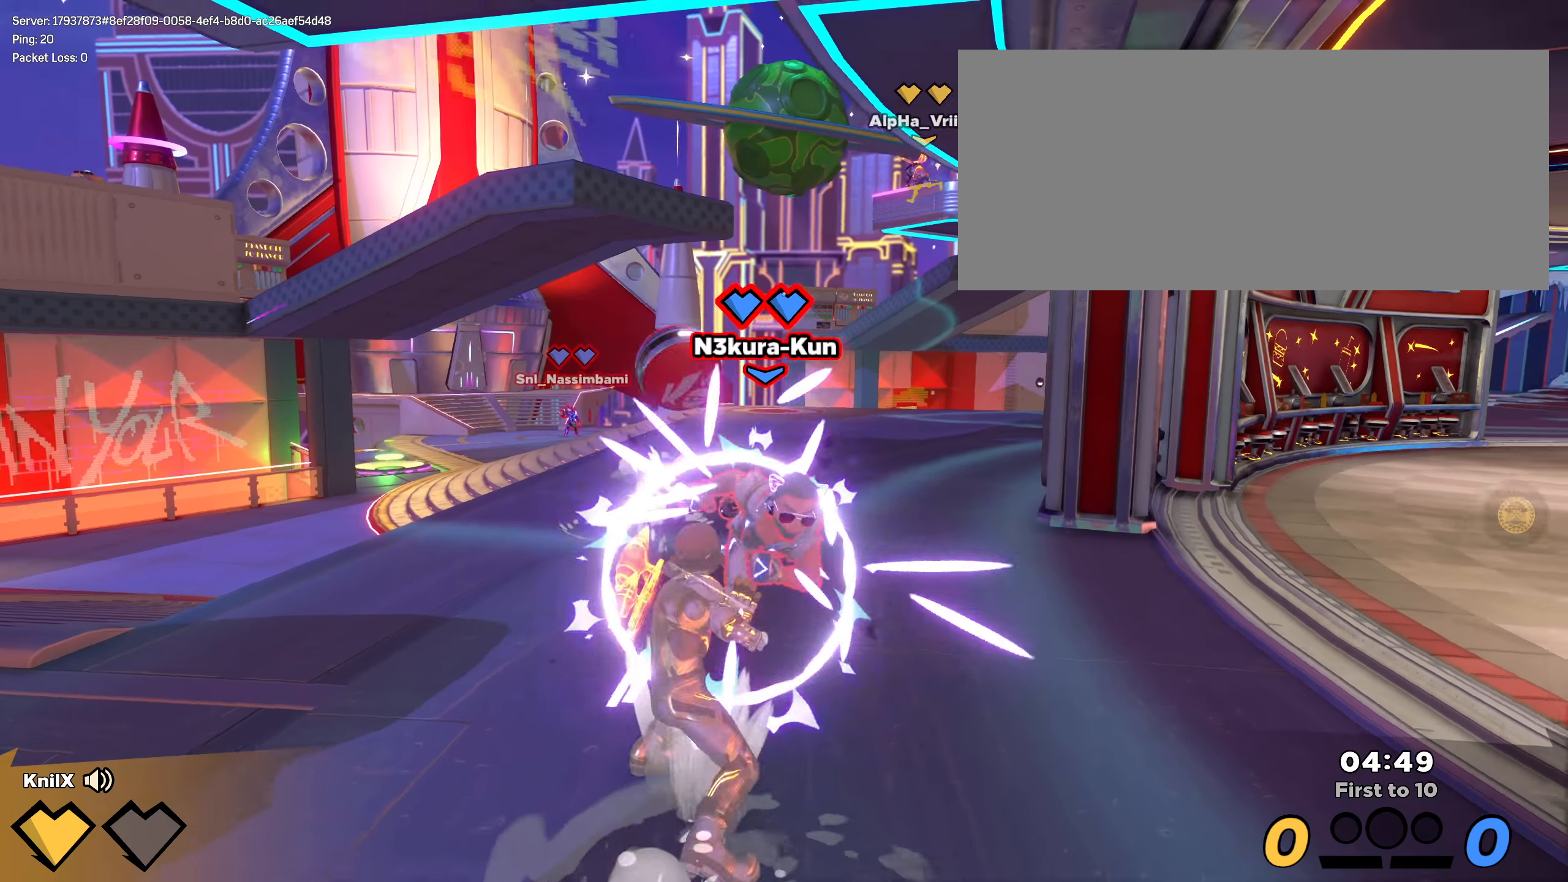
Gameplay with keyboard and mouse; each line is a JSON object with the keys and mouse buttons held at the frame after it. "events" lists presses ("down") and releases ("up") of "a", "alt", "ctrl", "d", "e", "f", "q", "r", "s", "shift", "space", "w", "mouse_left", "mouse_wheel", "mouse_right", "mouse_mb4" and "mouse_mb5" between this image and that frame as [ms after this image, input, new state], when the widget could be followed in between. "mouse_left", "mouse_wheel", "mouse_right", "mouse_mb4", "mouse_mb5" = the "left", "wheel", "right", "mb4", "mb5" buttons of the "mouse" list. No other keys are recorded. "wheel" means that the mouse wheel is clicked or scrolled. Mouse movement is not recorded.
{"keys": ["shift", "w"], "mouse": [], "events": []}
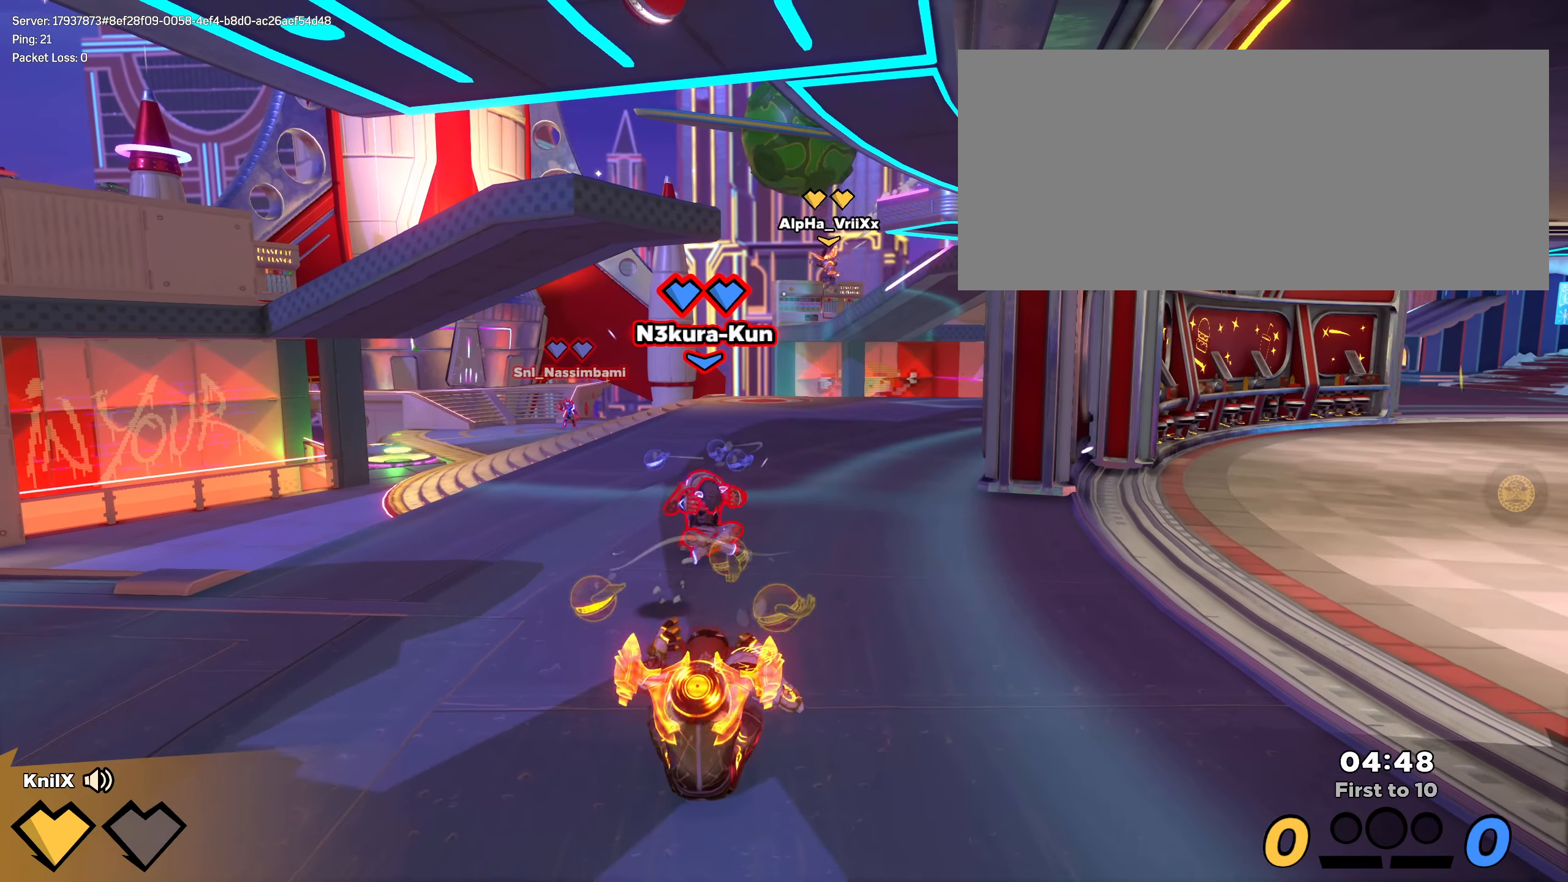
{"keys": ["shift", "w"], "mouse": [], "events": [[267, "space", "down"], [392, "space", "up"]]}
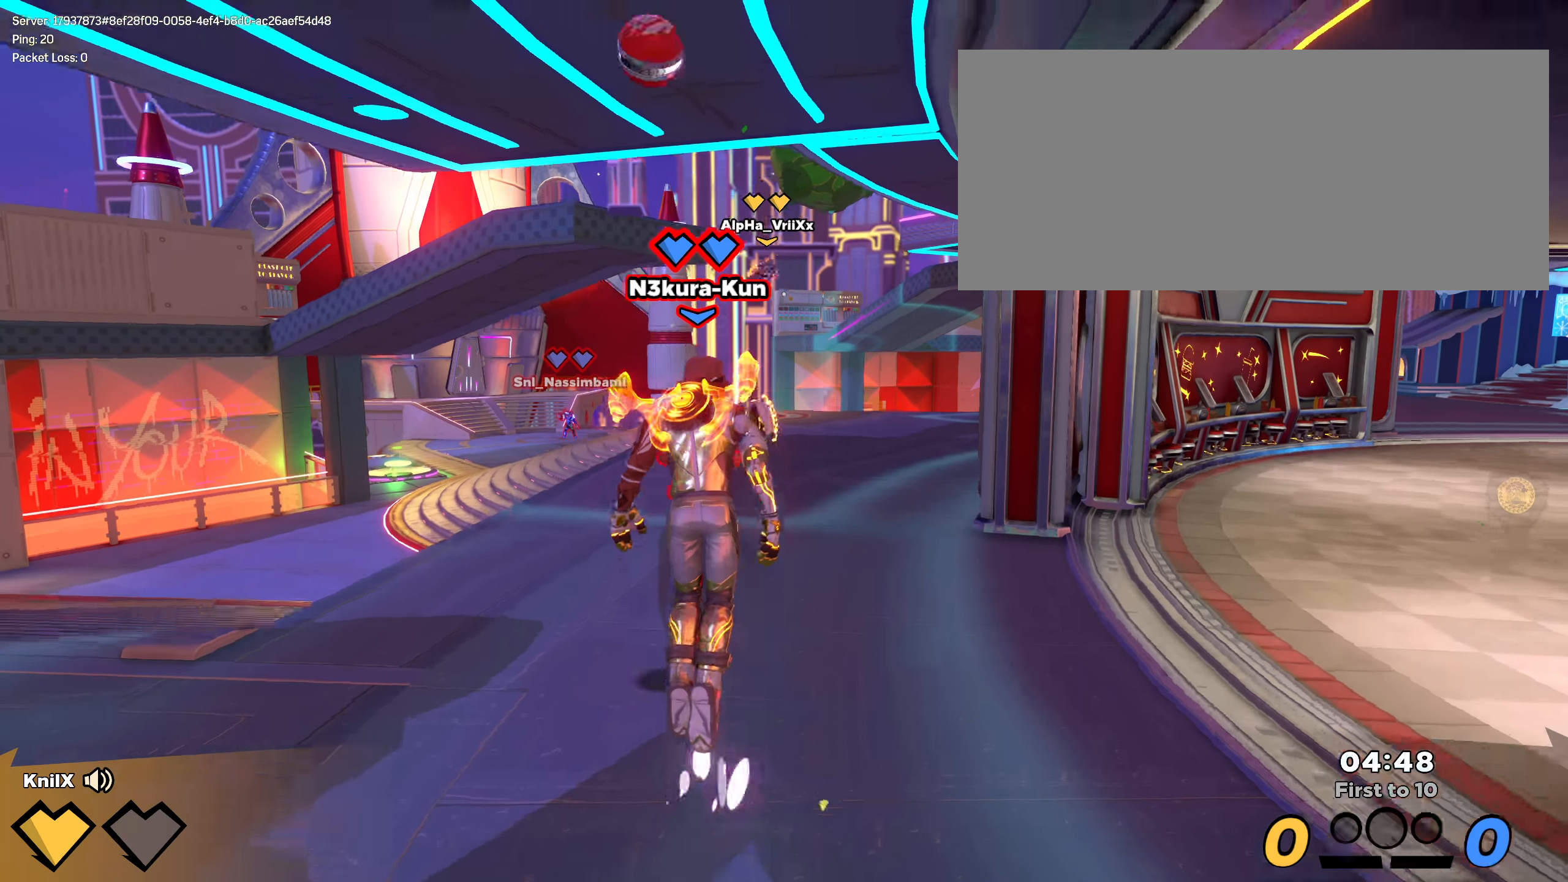
{"keys": ["a", "shift", "w"], "mouse": [], "events": [[134, "ctrl", "down"], [250, "ctrl", "up"], [450, "a", "down"]]}
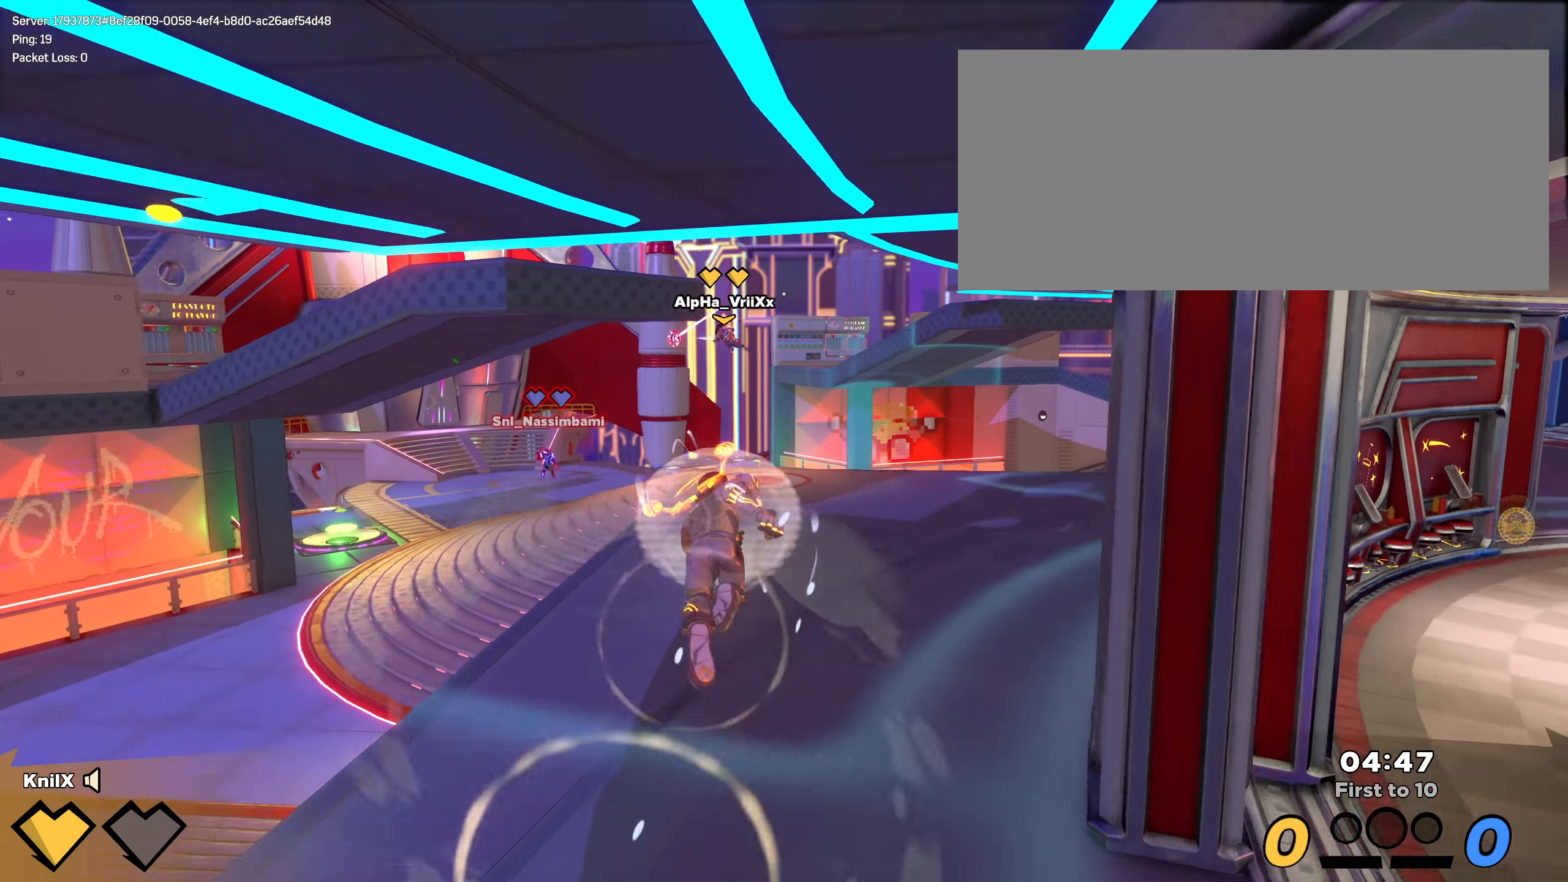
{"keys": ["s"], "mouse": [], "events": [[167, "a", "up"], [175, "w", "up"], [259, "shift", "up"], [384, "d", "down"], [384, "s", "down"], [467, "d", "up"]]}
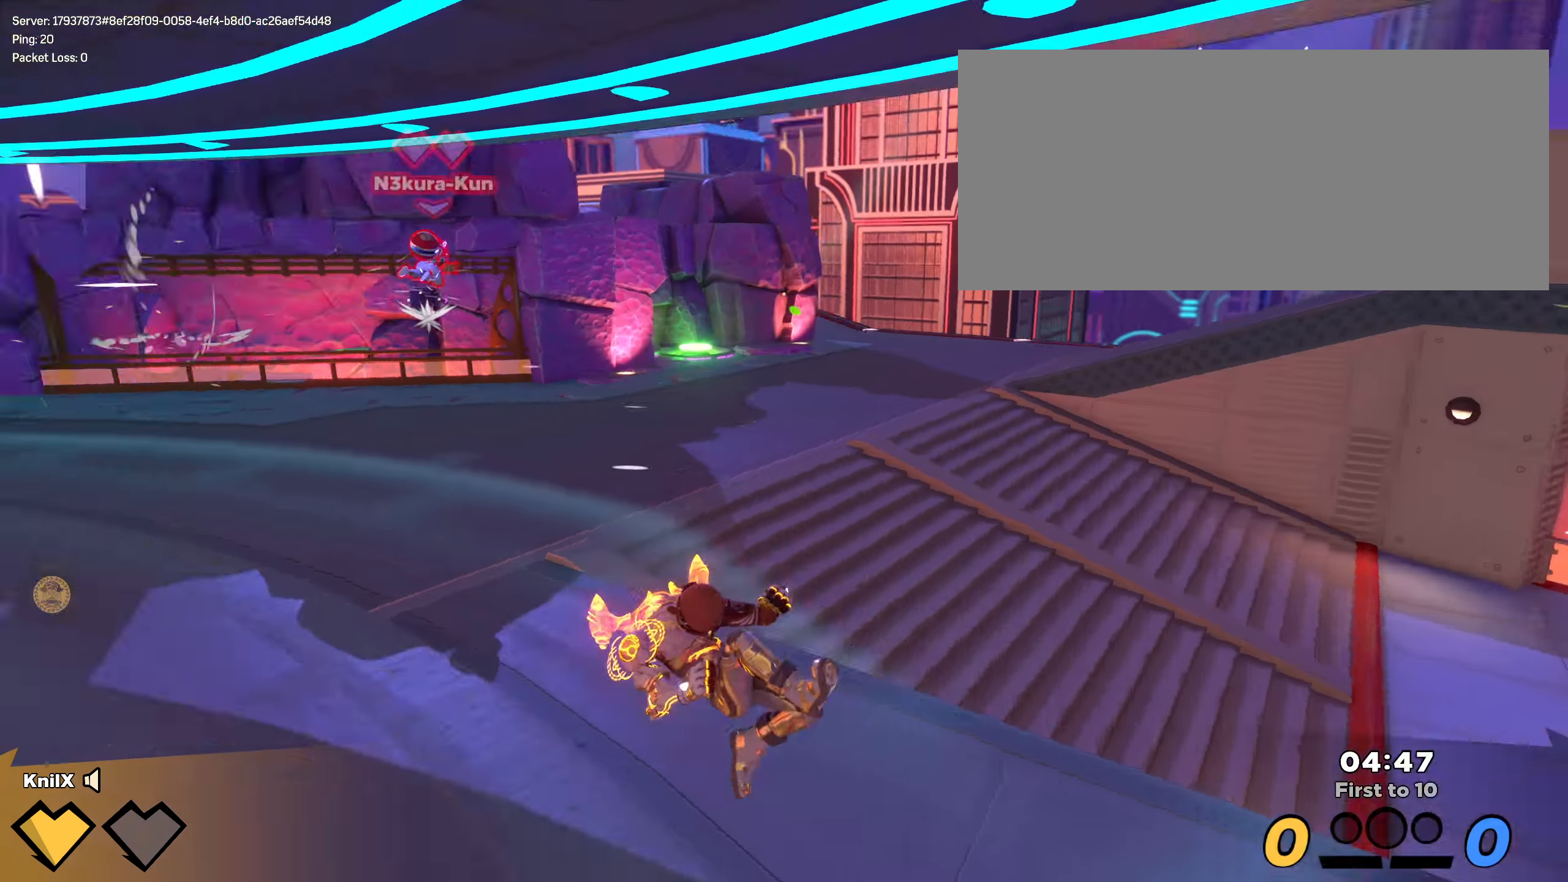
{"keys": ["s"], "mouse": [], "events": [[34, "space", "down"], [142, "space", "up"], [159, "q", "down"], [292, "q", "up"]]}
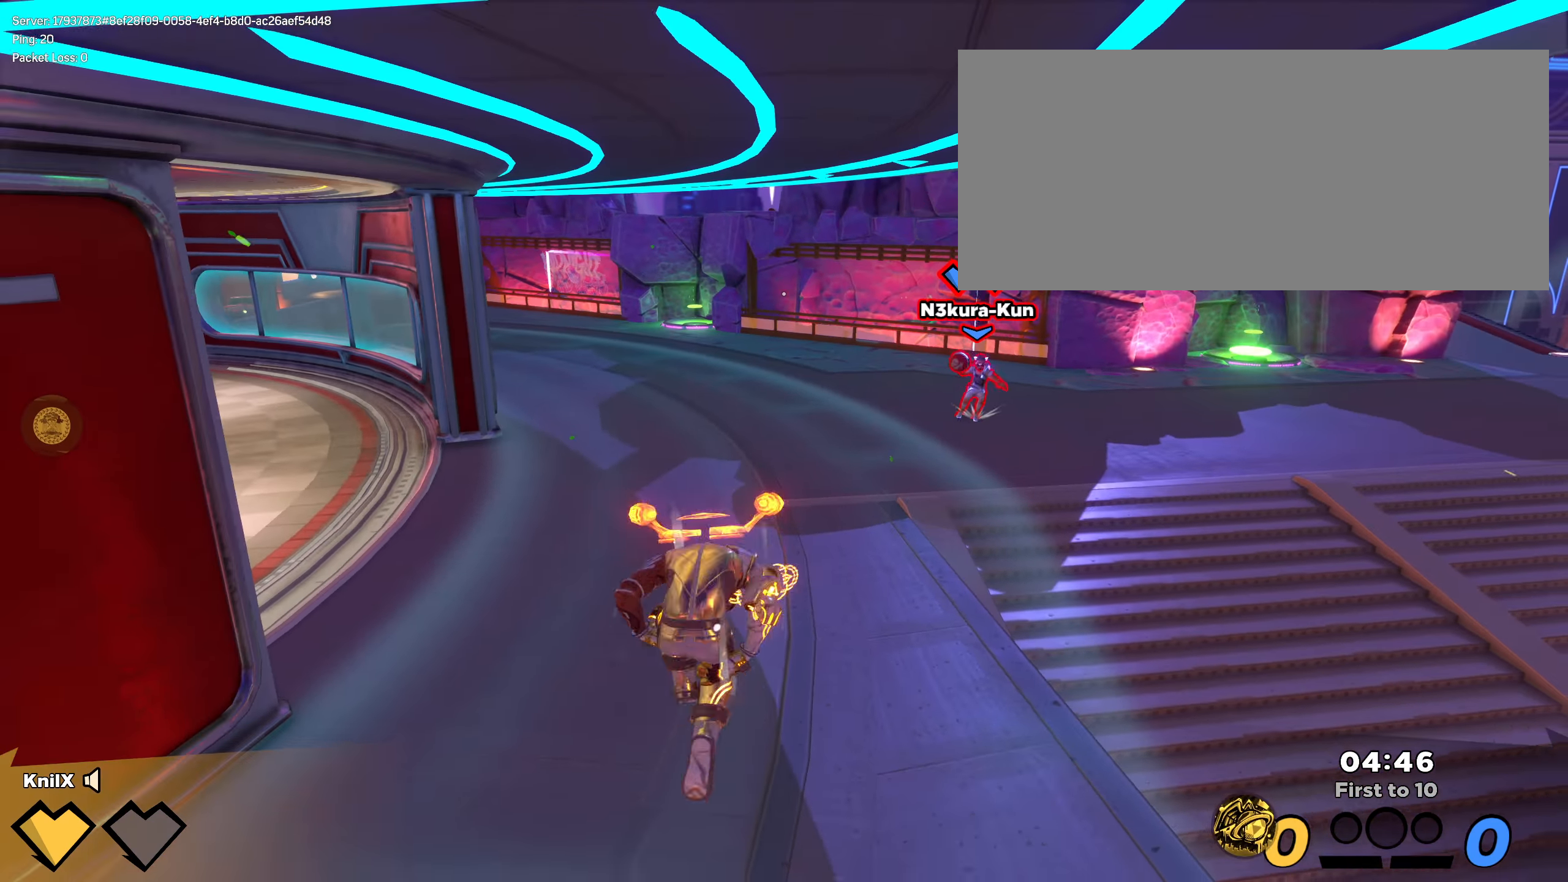
{"keys": ["d", "q", "shift"], "mouse": [], "events": [[134, "d", "down"], [209, "s", "up"], [225, "space", "down"], [375, "space", "up"], [392, "q", "down"], [434, "shift", "down"]]}
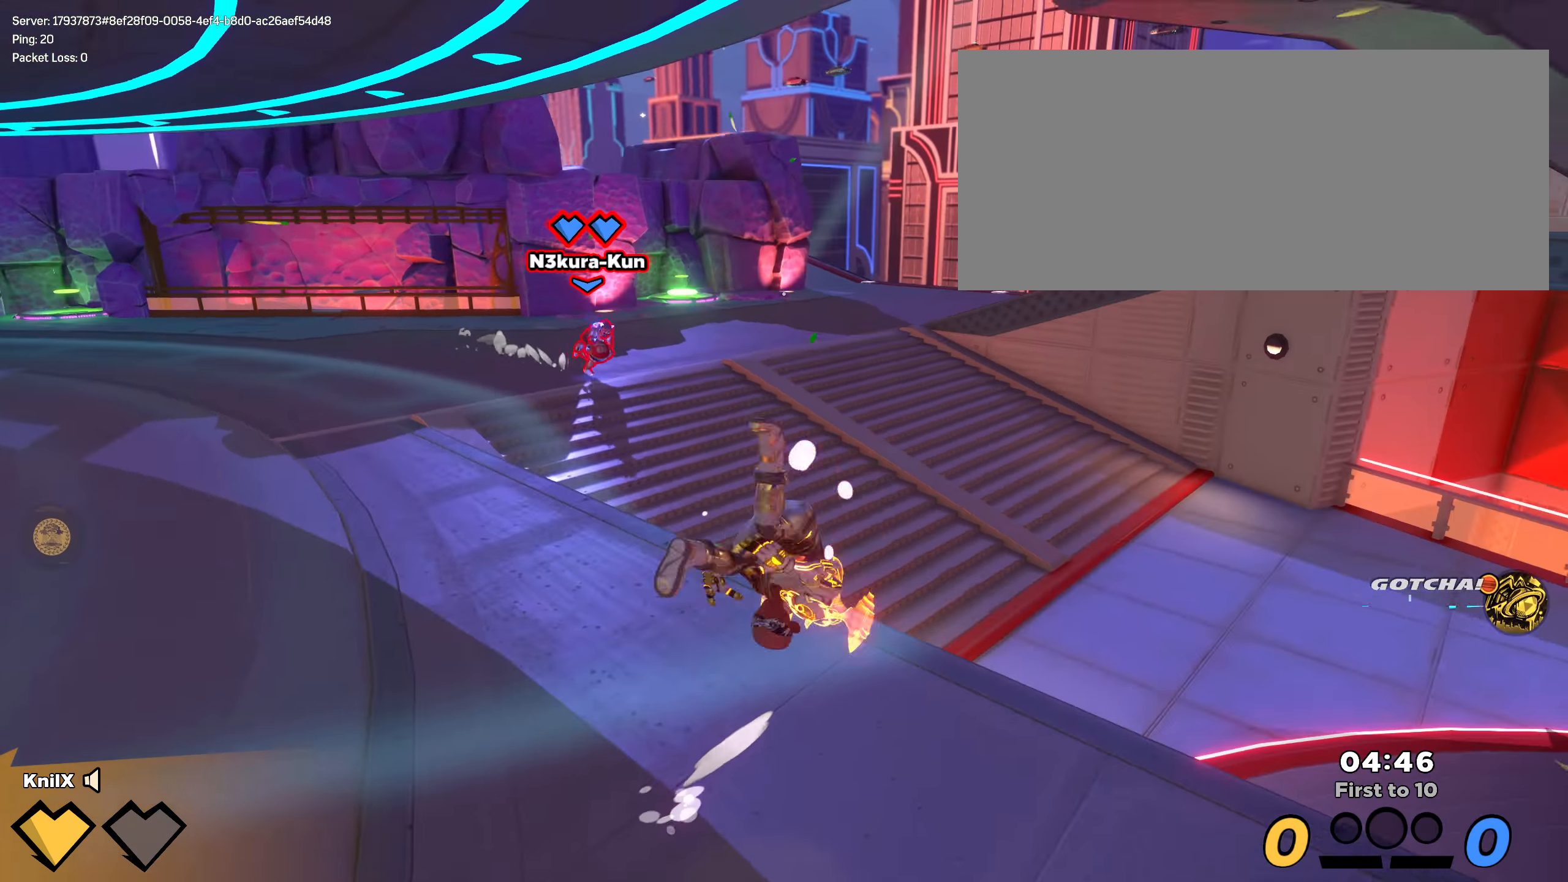
{"keys": ["s", "shift"], "mouse": [], "events": [[17, "w", "down"], [34, "q", "up"], [150, "w", "up"], [217, "s", "down"], [291, "d", "up"]]}
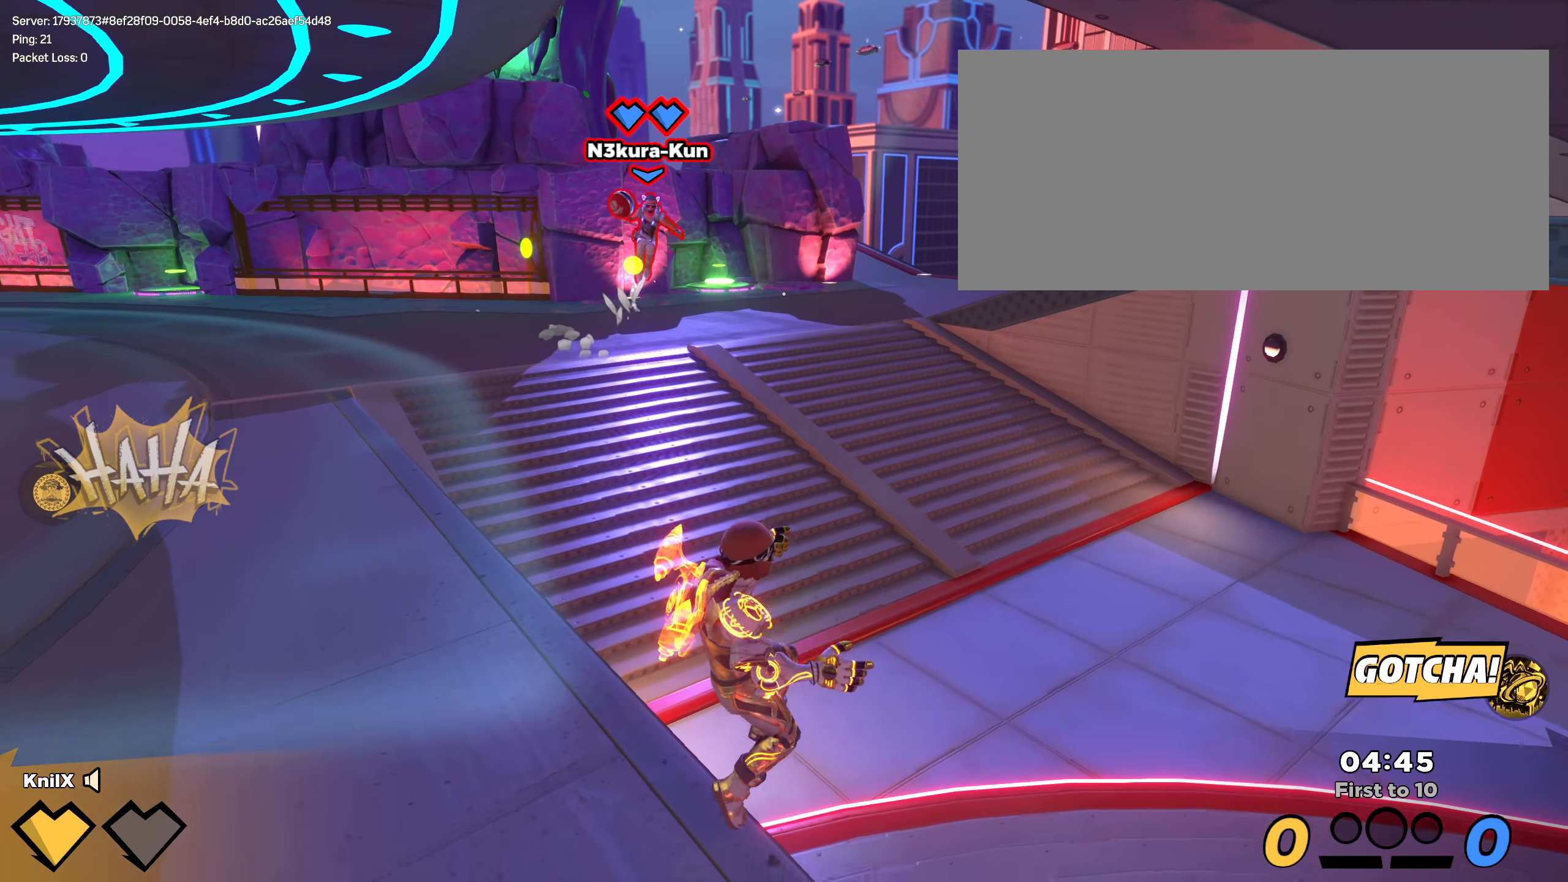
{"keys": ["d"], "mouse": [], "events": [[25, "d", "down"], [75, "space", "down"], [150, "s", "up"], [191, "q", "down"], [208, "space", "up"], [316, "q", "up"], [383, "shift", "up"]]}
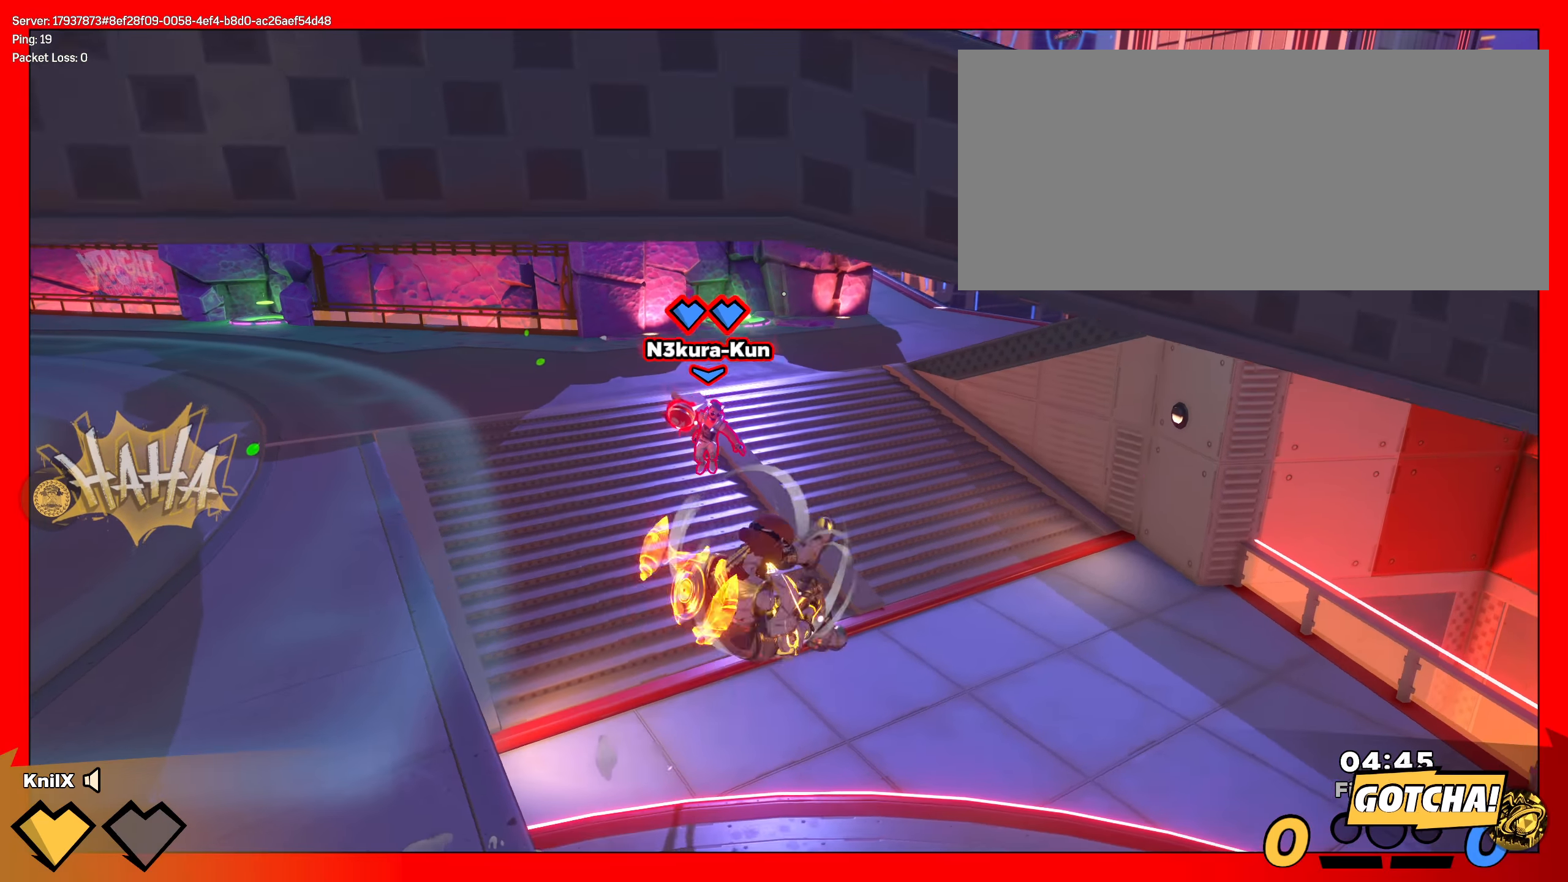
{"keys": ["q", "s", "shift"], "mouse": [], "events": [[16, "w", "down"], [33, "shift", "down"], [200, "w", "up"], [241, "s", "down"], [333, "d", "up"], [400, "s", "up"], [408, "q", "down"], [458, "s", "down"], [475, "d", "down"], [483, "d", "up"]]}
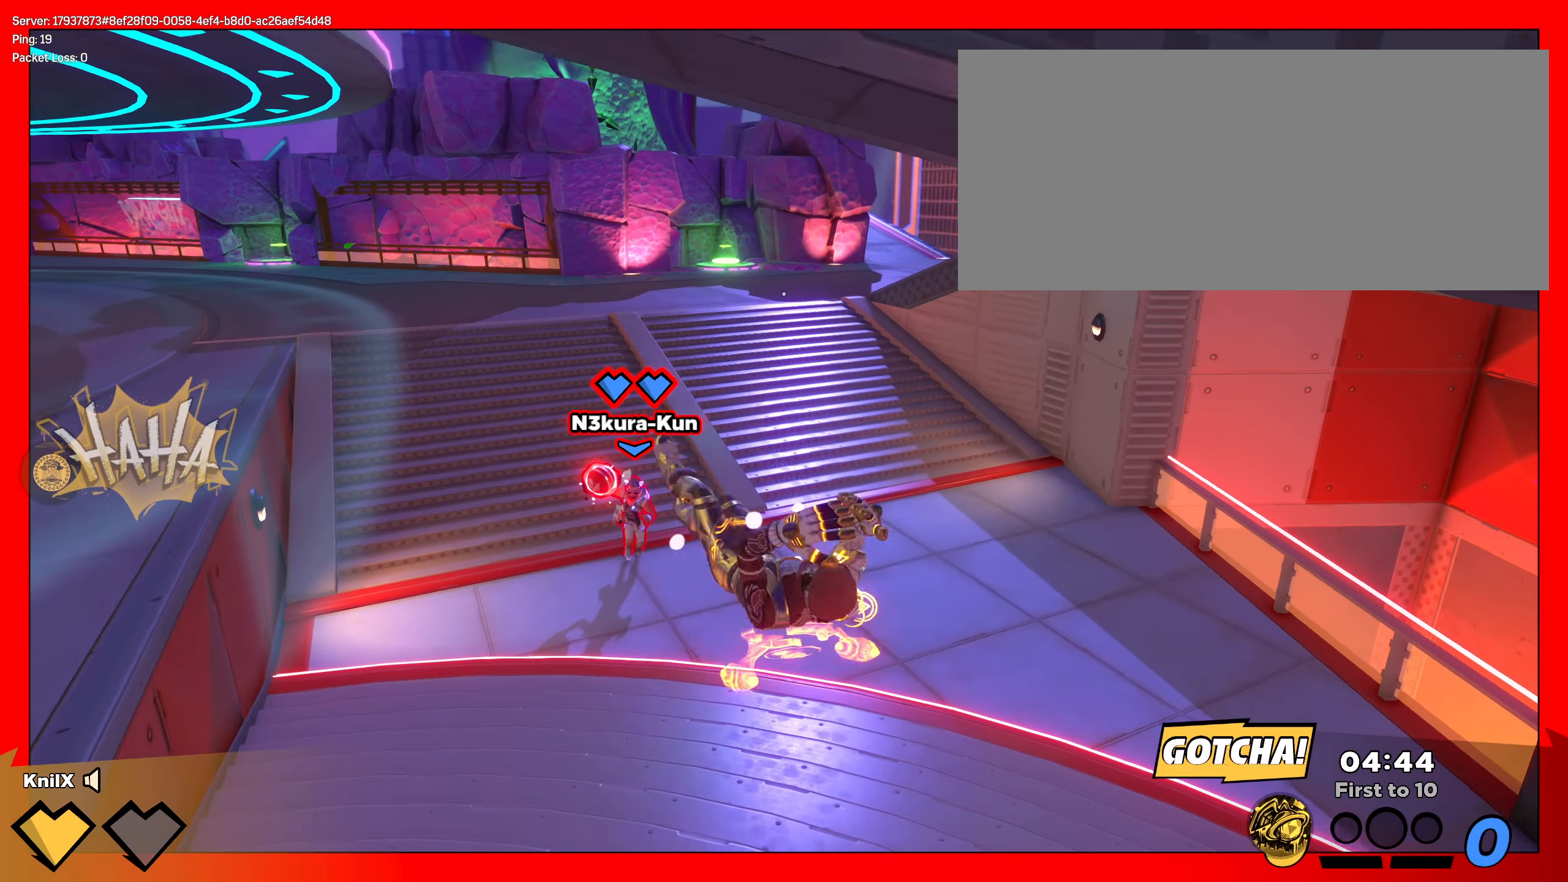
{"keys": ["s"], "mouse": [], "events": [[8, "d", "down"], [50, "space", "down"], [66, "q", "up"], [183, "space", "up"], [258, "d", "up"], [258, "shift", "up"]]}
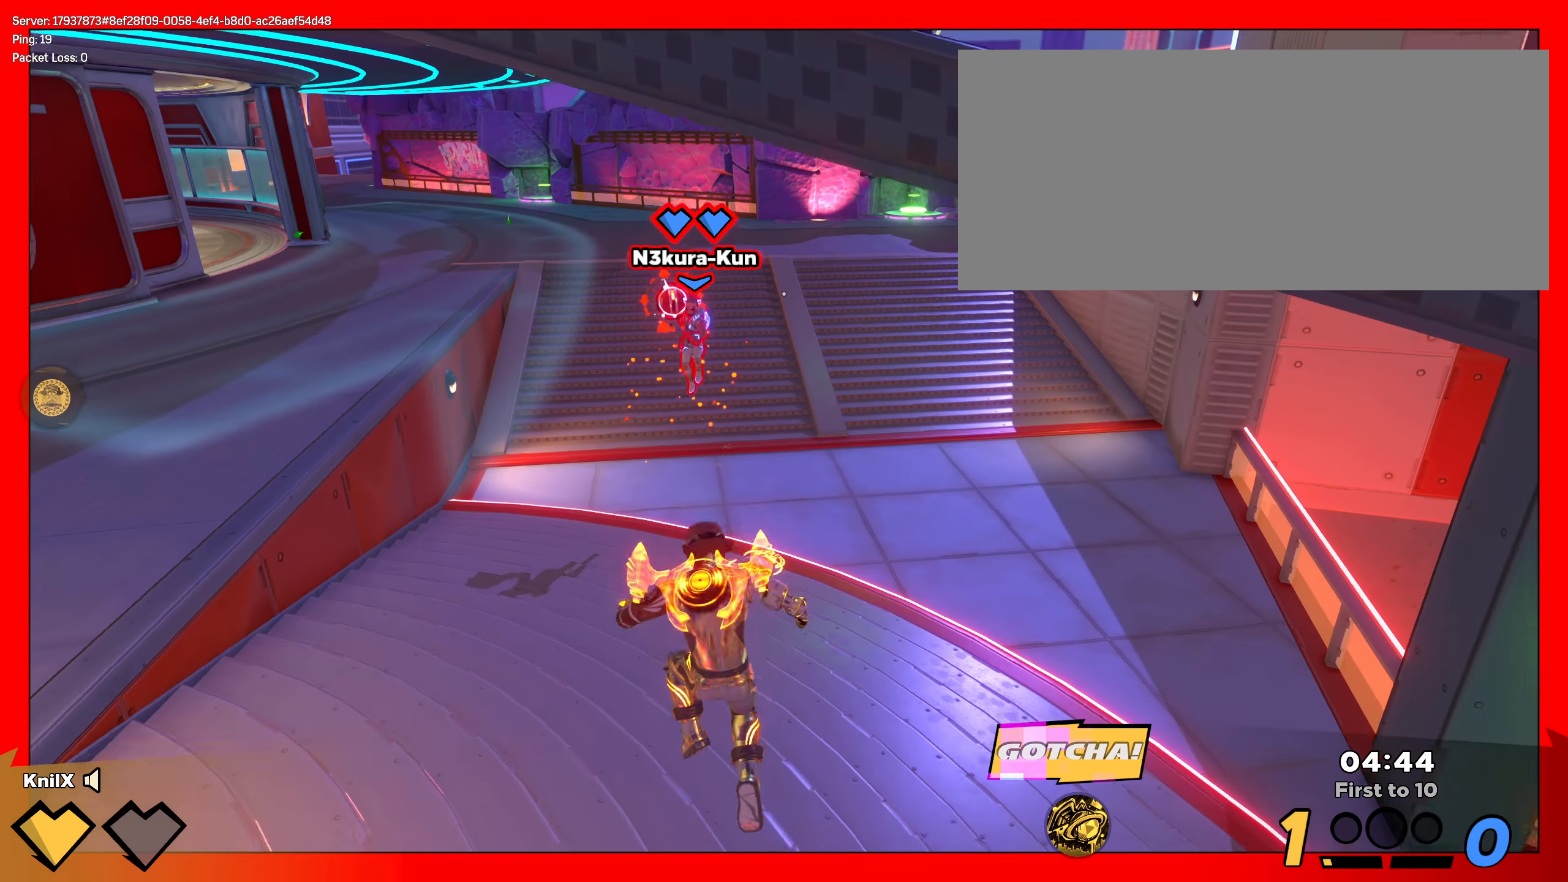
{"keys": ["a", "s"], "mouse": [], "events": [[208, "a", "down"], [208, "space", "down"], [266, "q", "down"], [341, "space", "up"], [391, "q", "up"]]}
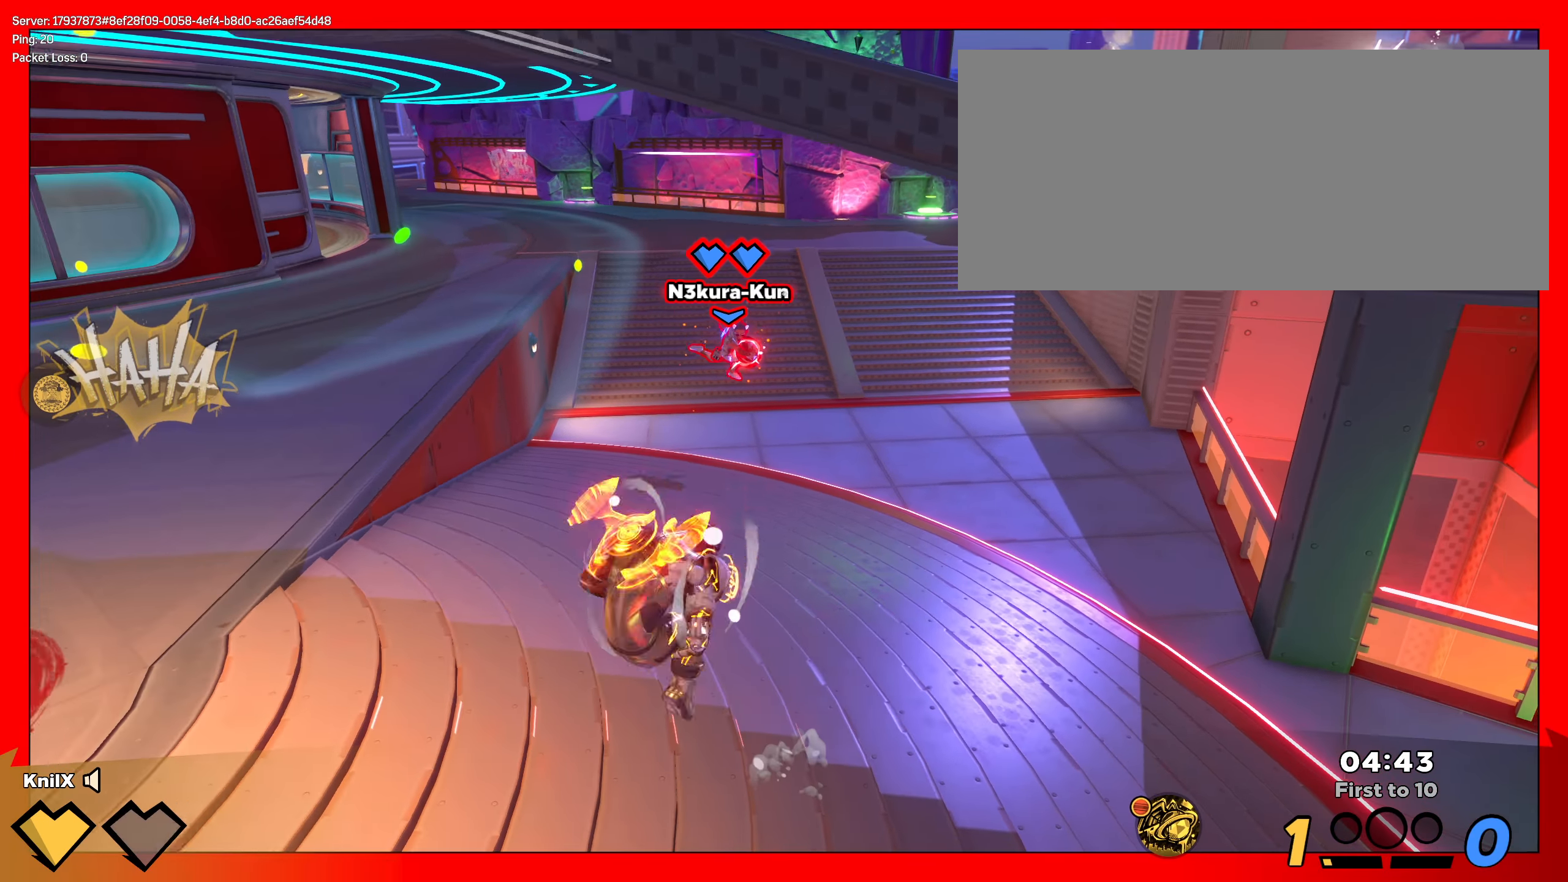
{"keys": ["a", "q", "s", "space"], "mouse": []}
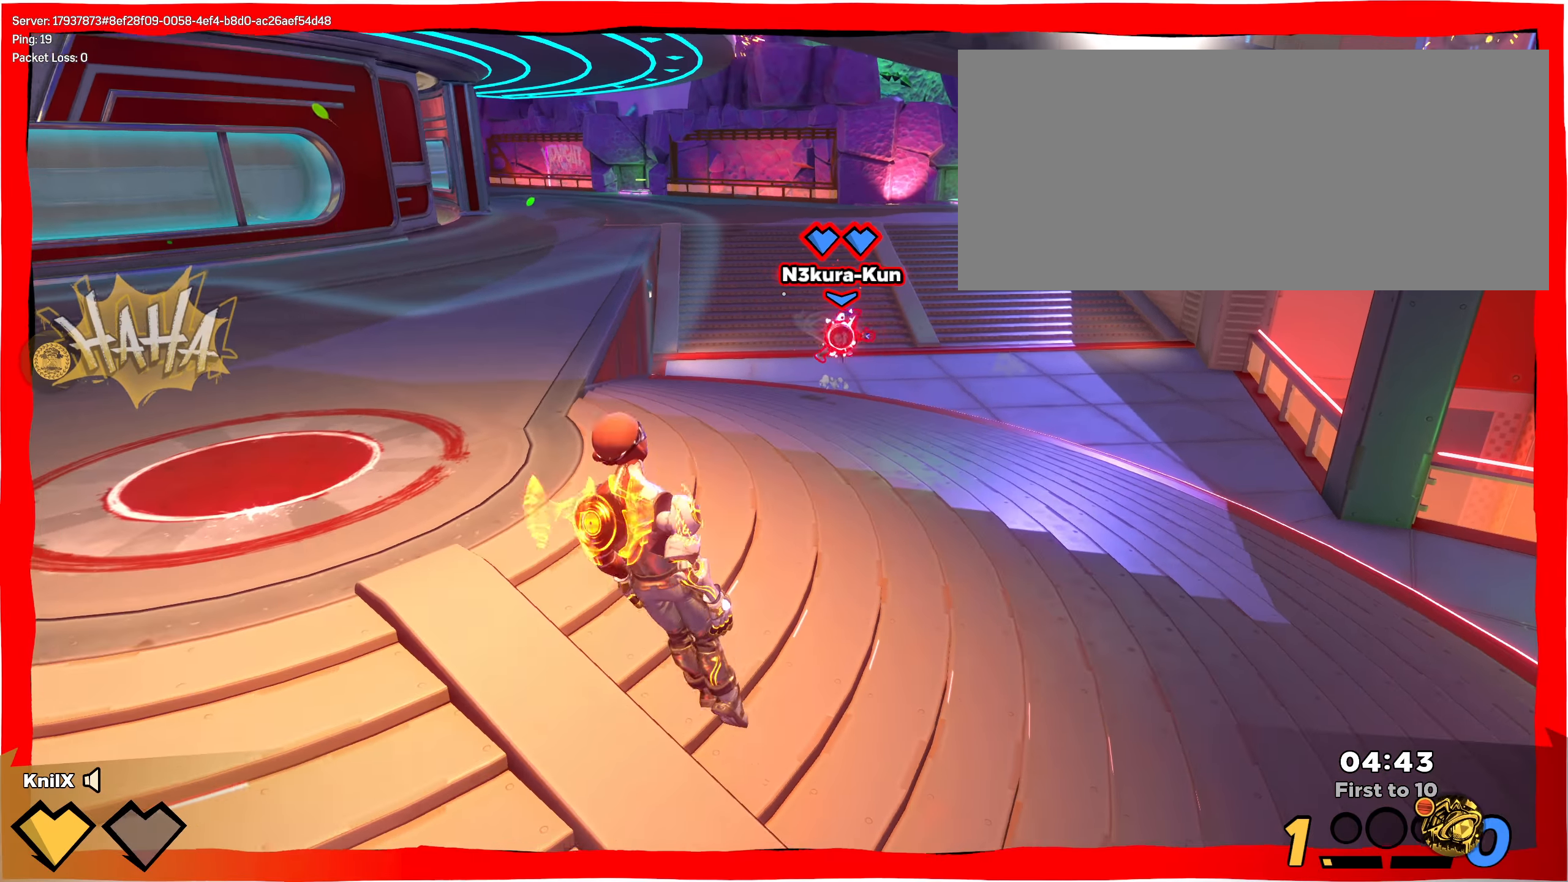
{"keys": ["f", "w"], "mouse": ["left"], "events": [[75, "space", "up"], [83, "q", "up"], [250, "mouse_right", "down"], [316, "mouse_left", "down"], [375, "mouse_right", "up"], [450, "s", "up"], [466, "f", "down"], [475, "w", "down"], [491, "a", "up"]]}
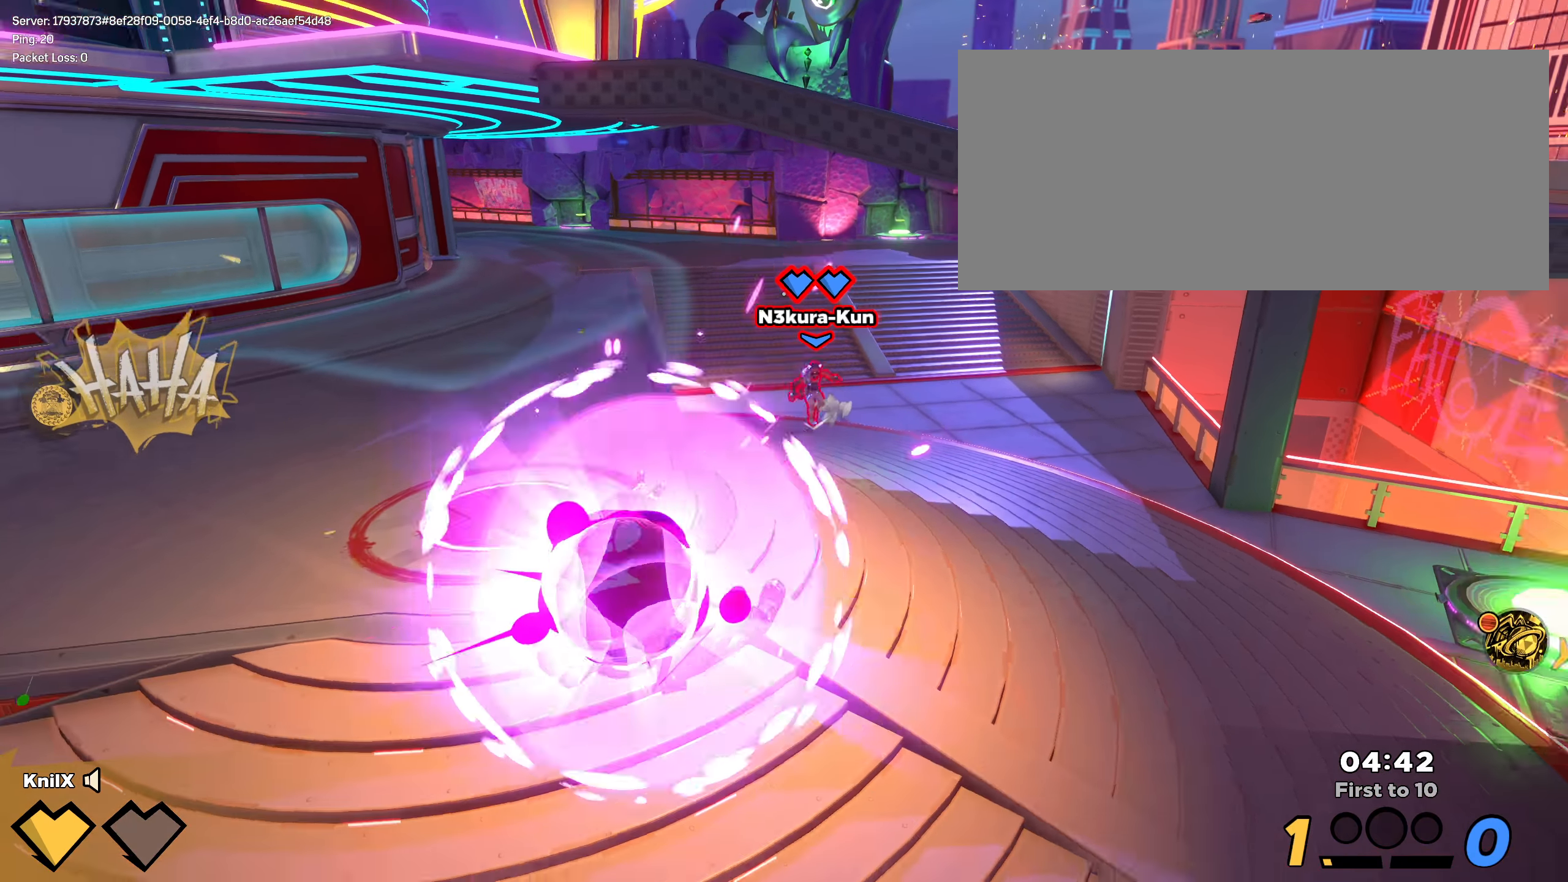
{"keys": ["w"], "mouse": ["left"], "events": [[16, "d", "down"], [141, "f", "up"], [216, "d", "up"]]}
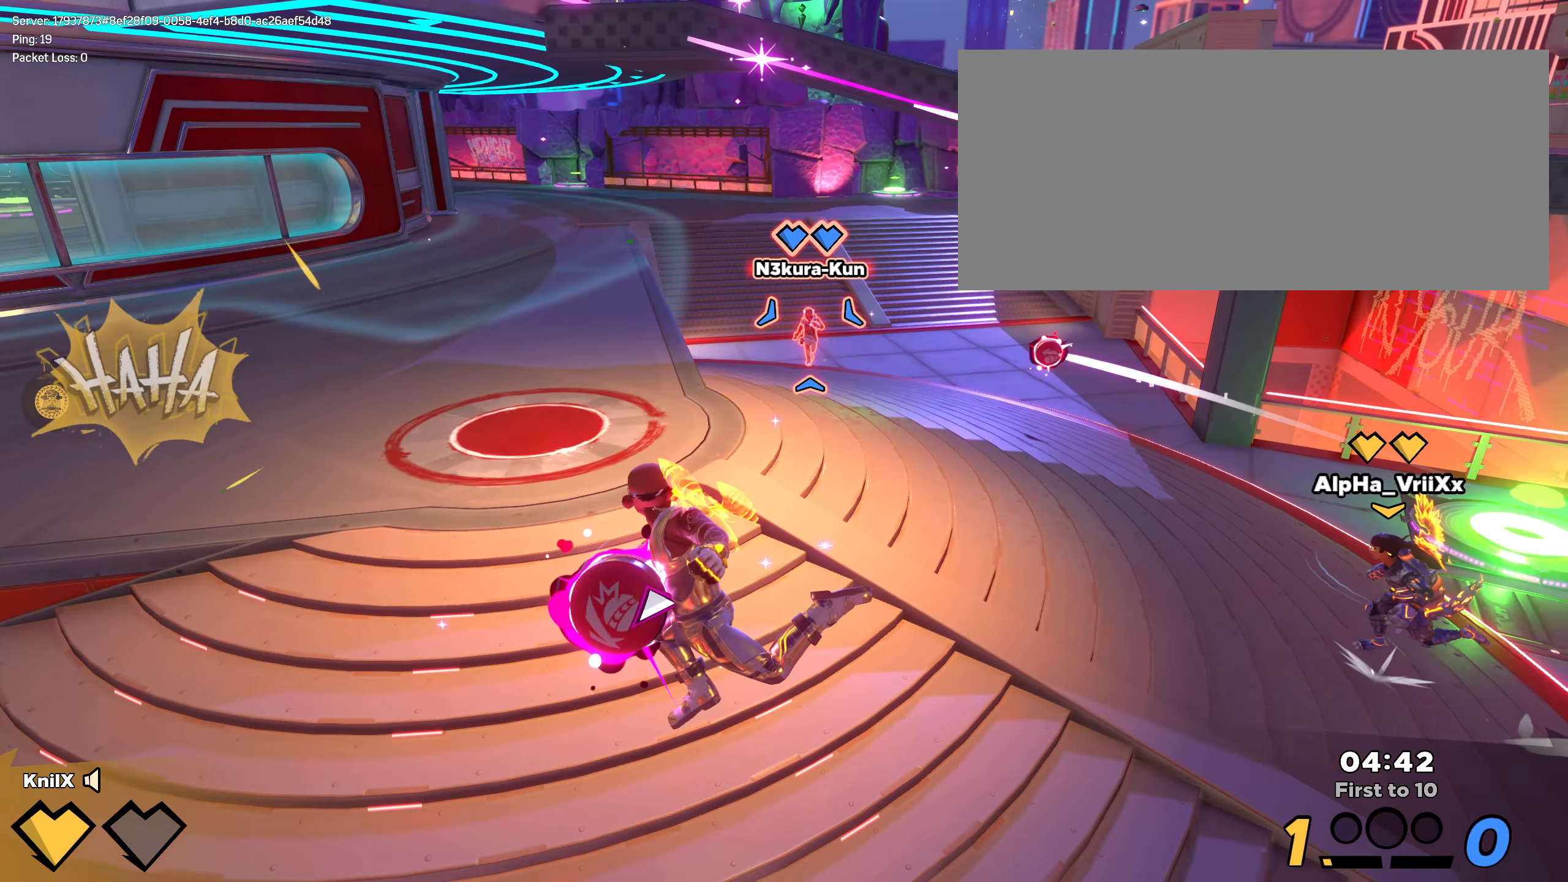
{"keys": ["shift", "w"], "mouse": [], "events": [[158, "mouse_left", "up"], [275, "q", "down"], [400, "q", "up"], [433, "shift", "down"]]}
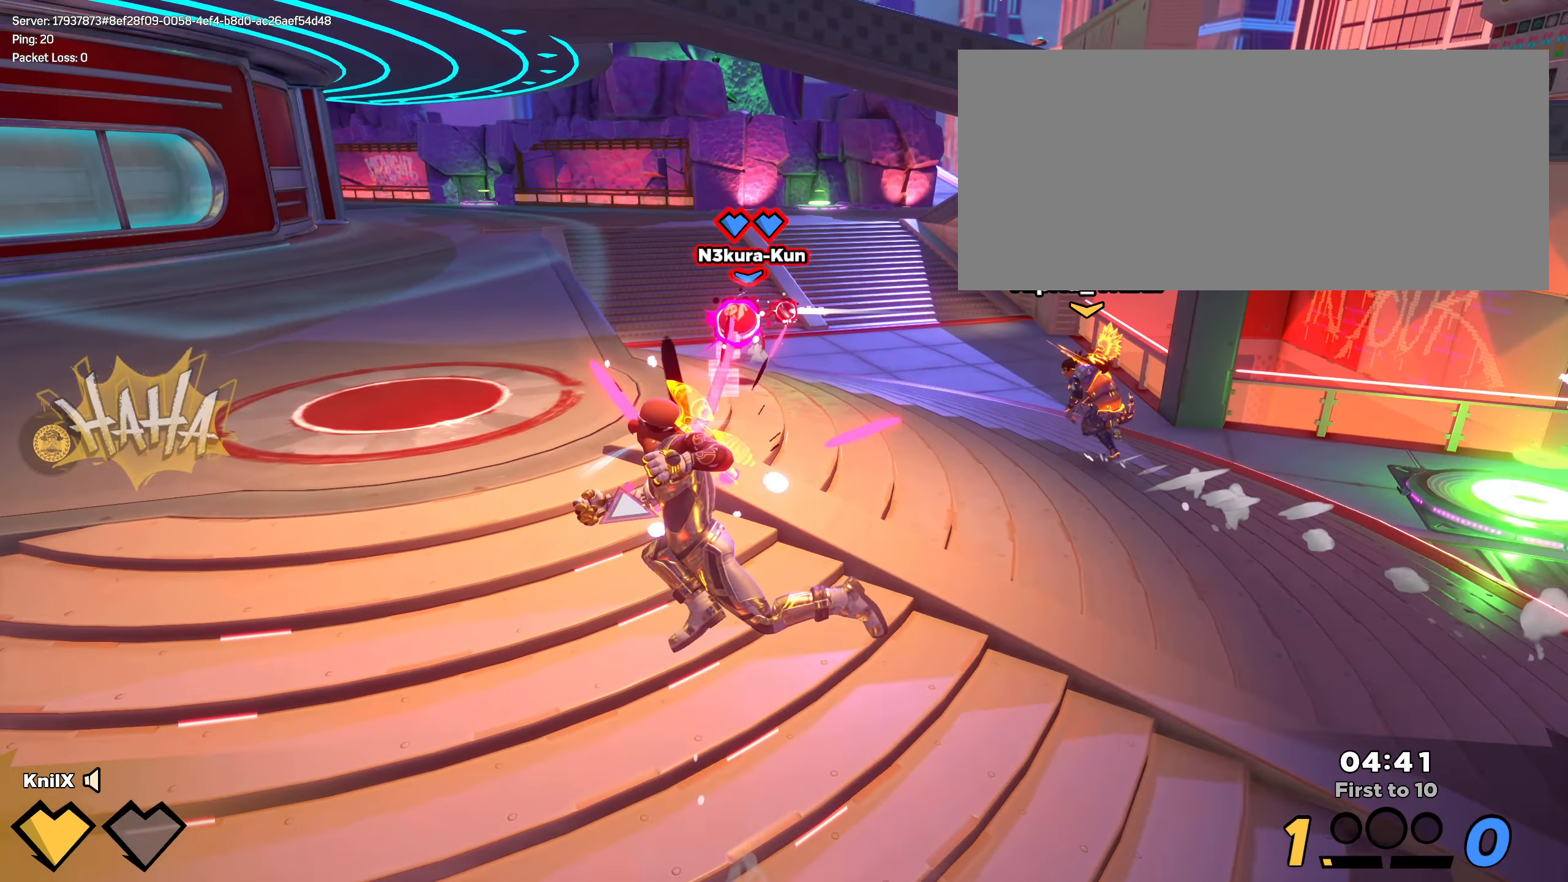
{"keys": ["shift", "w"], "mouse": []}
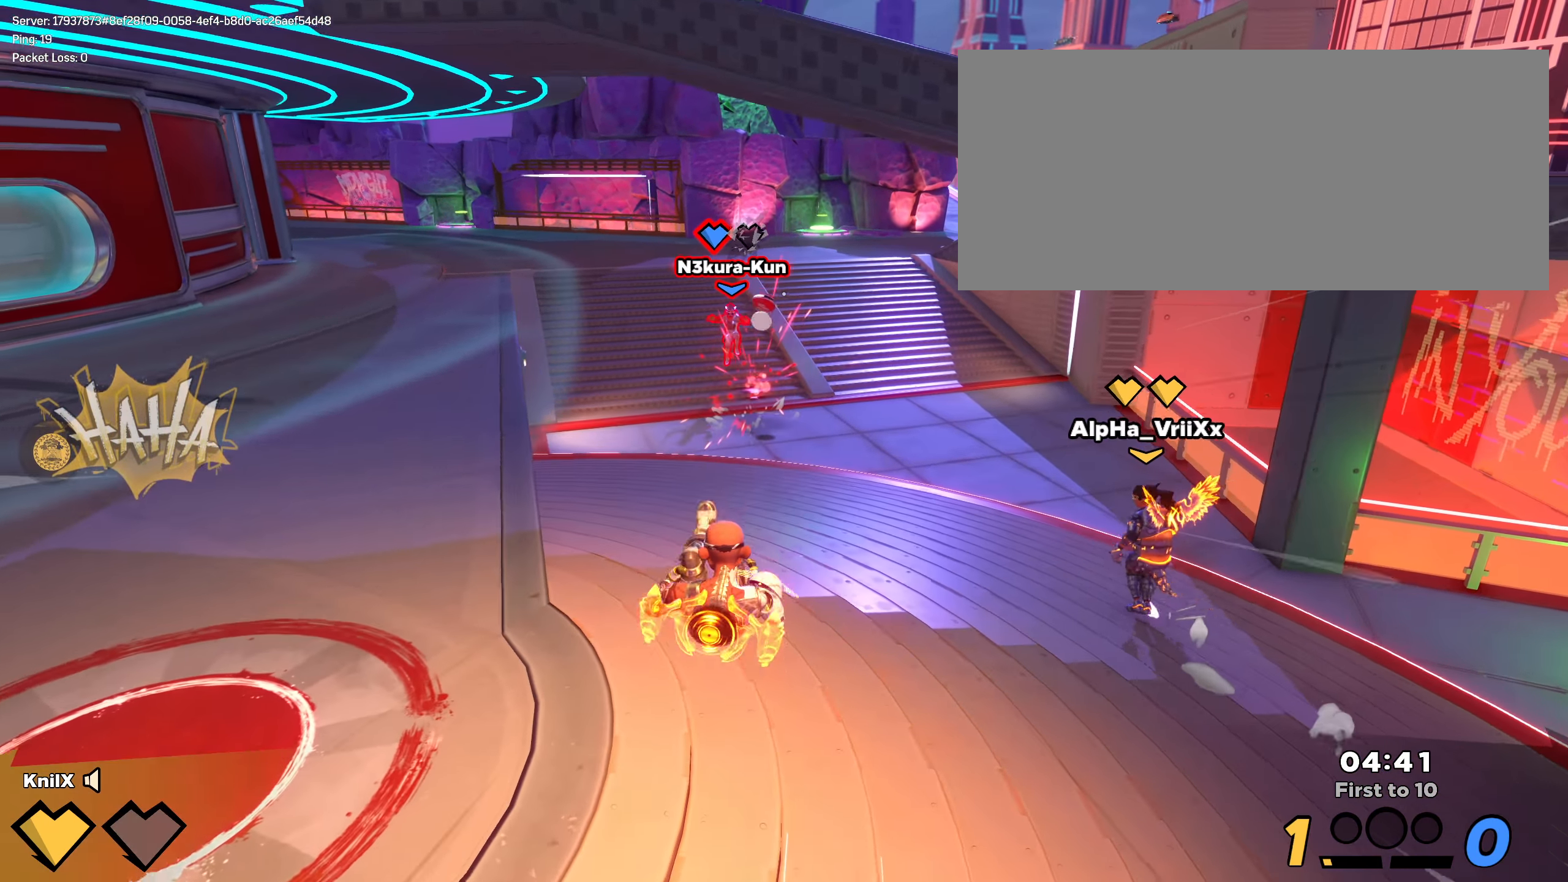
{"keys": ["shift", "w"], "mouse": [], "events": []}
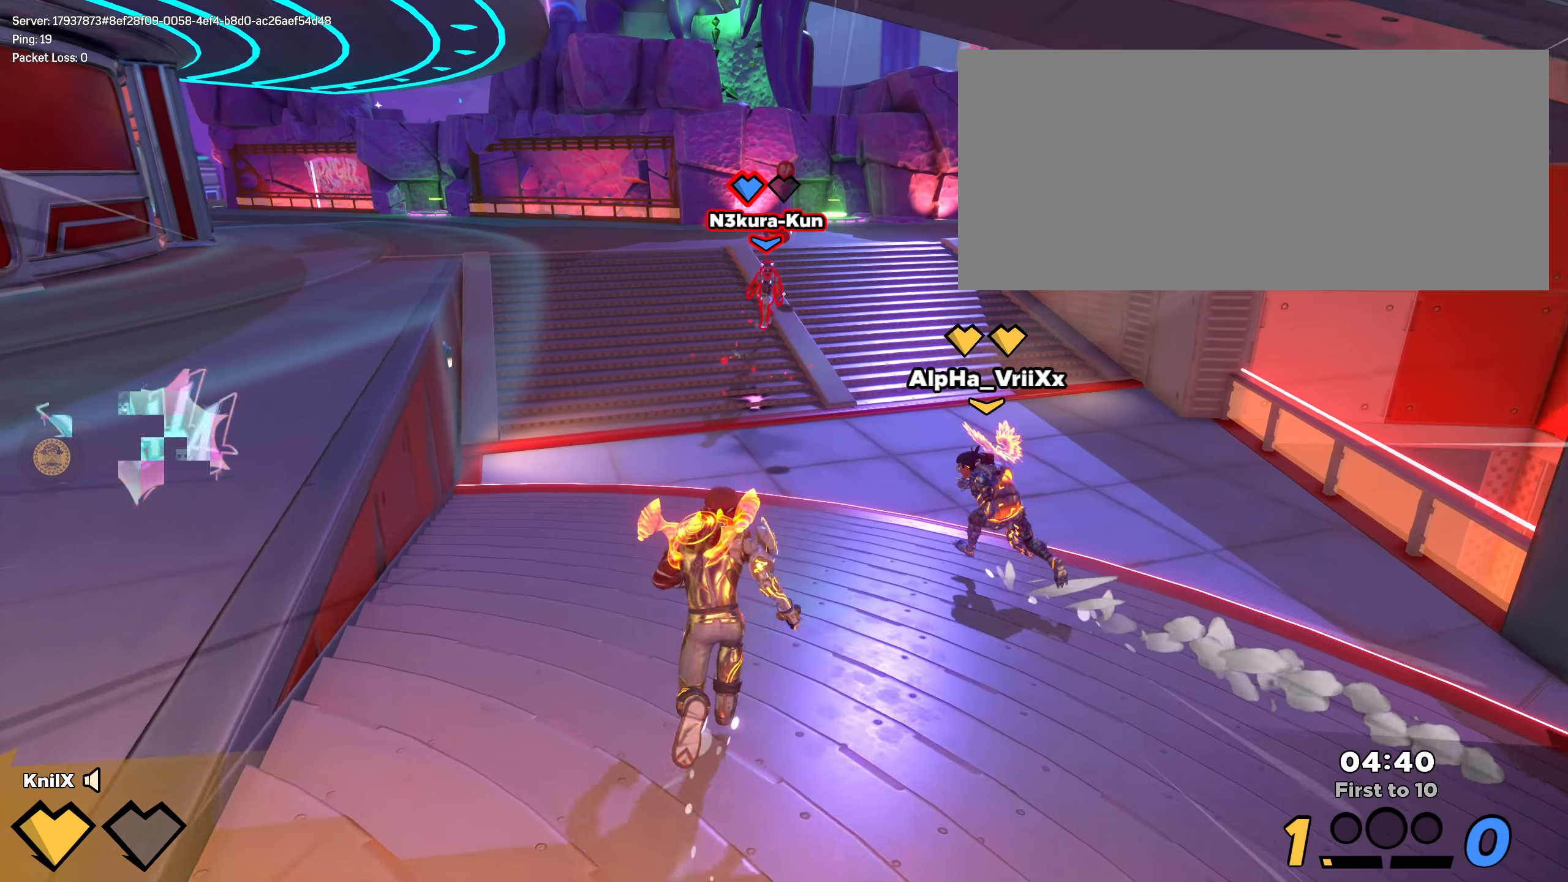
{"keys": ["shift", "w"], "mouse": [], "events": []}
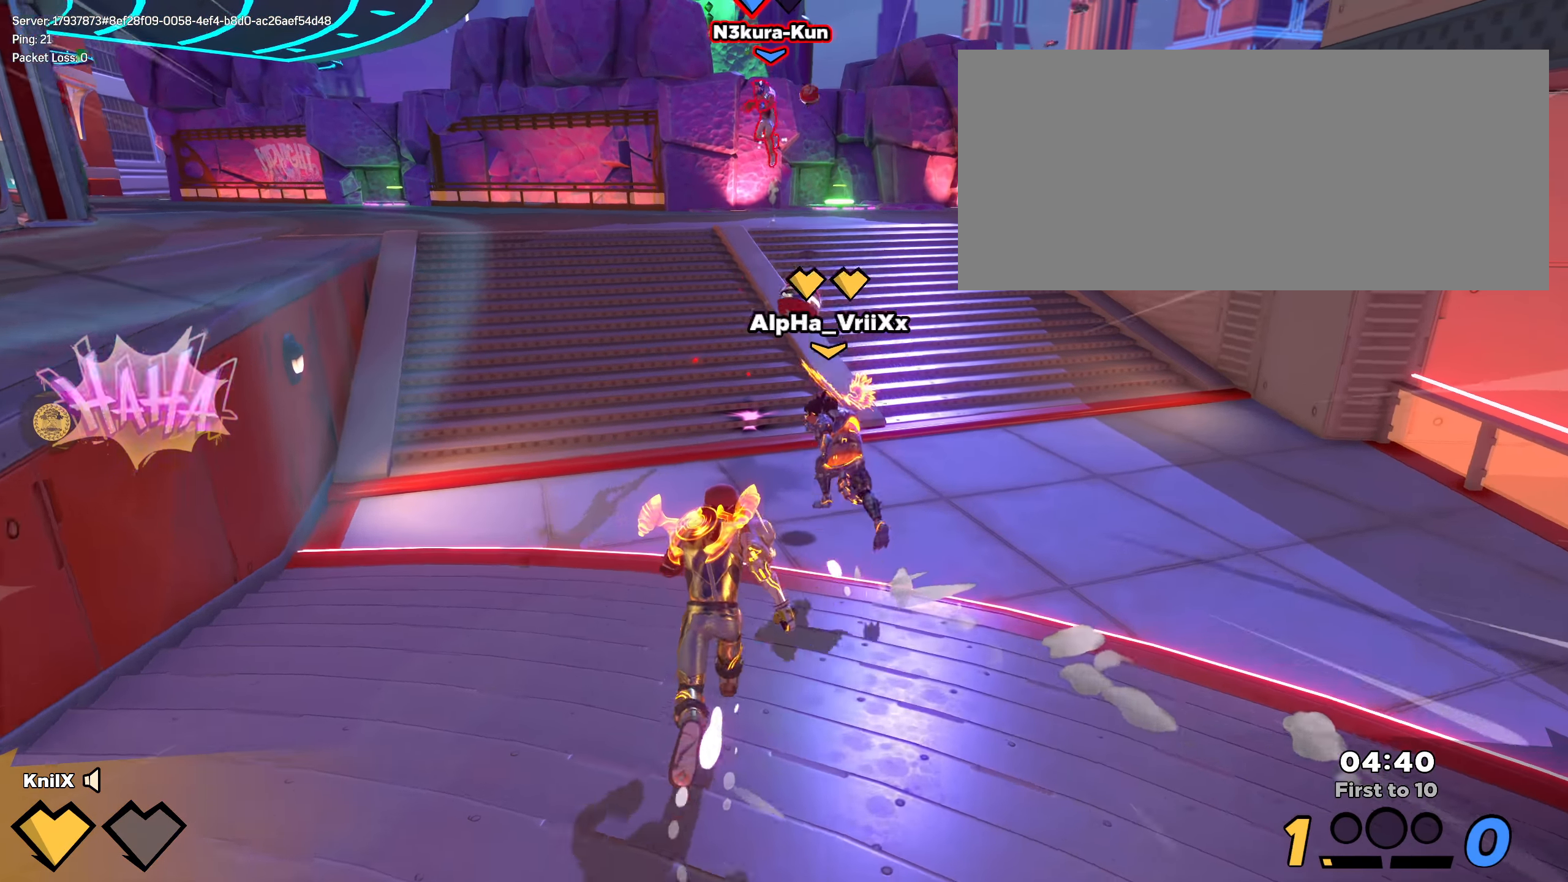
{"keys": ["shift", "w"], "mouse": [], "events": []}
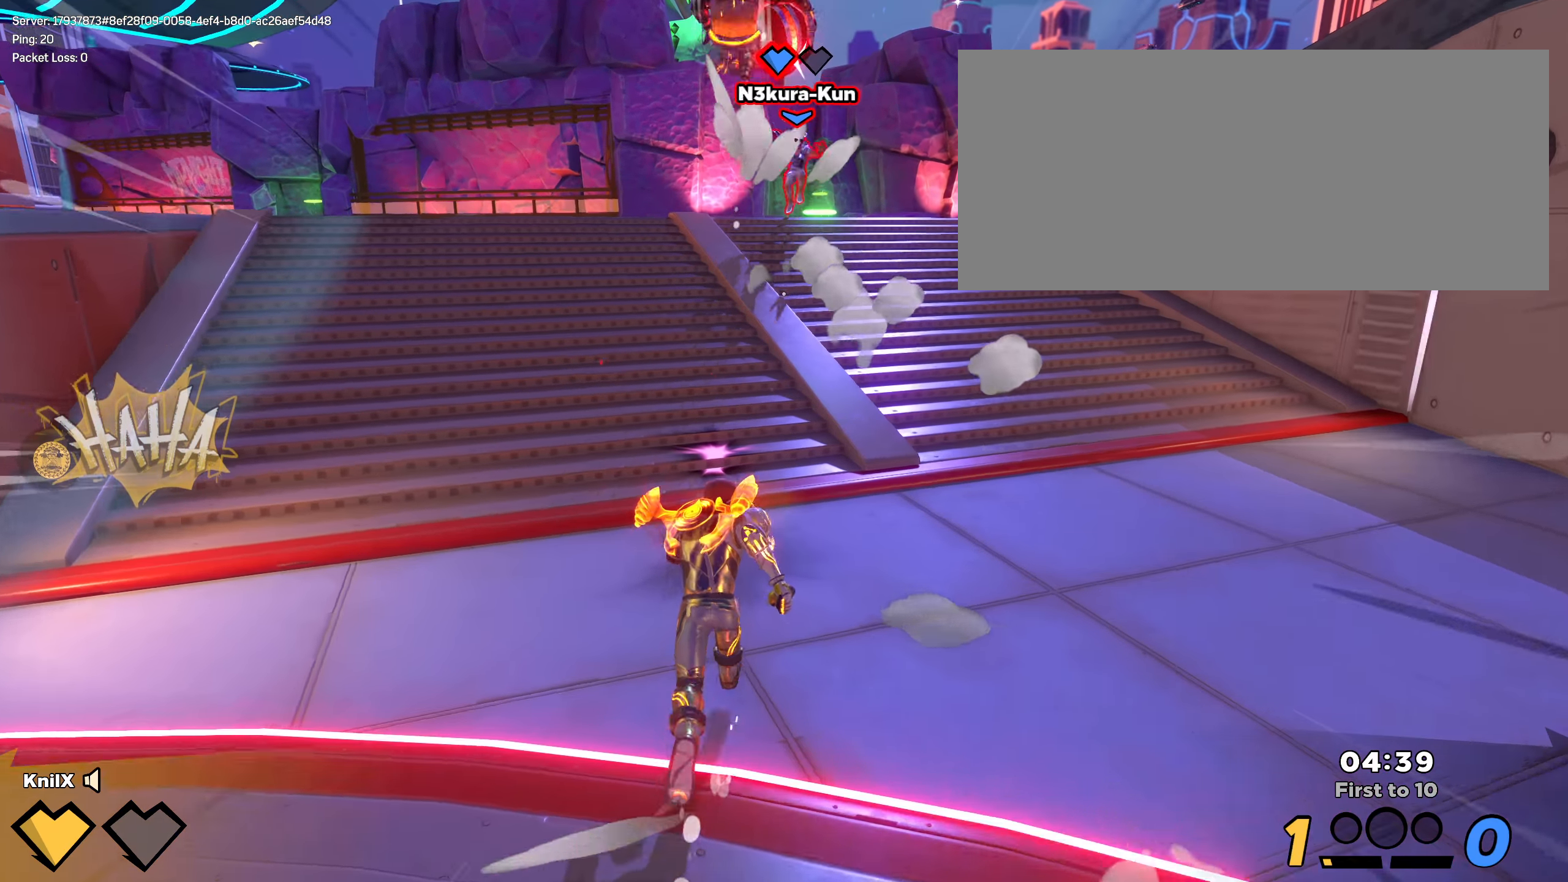
{"keys": ["d", "shift", "w"], "mouse": [], "events": [[158, "d", "down"]]}
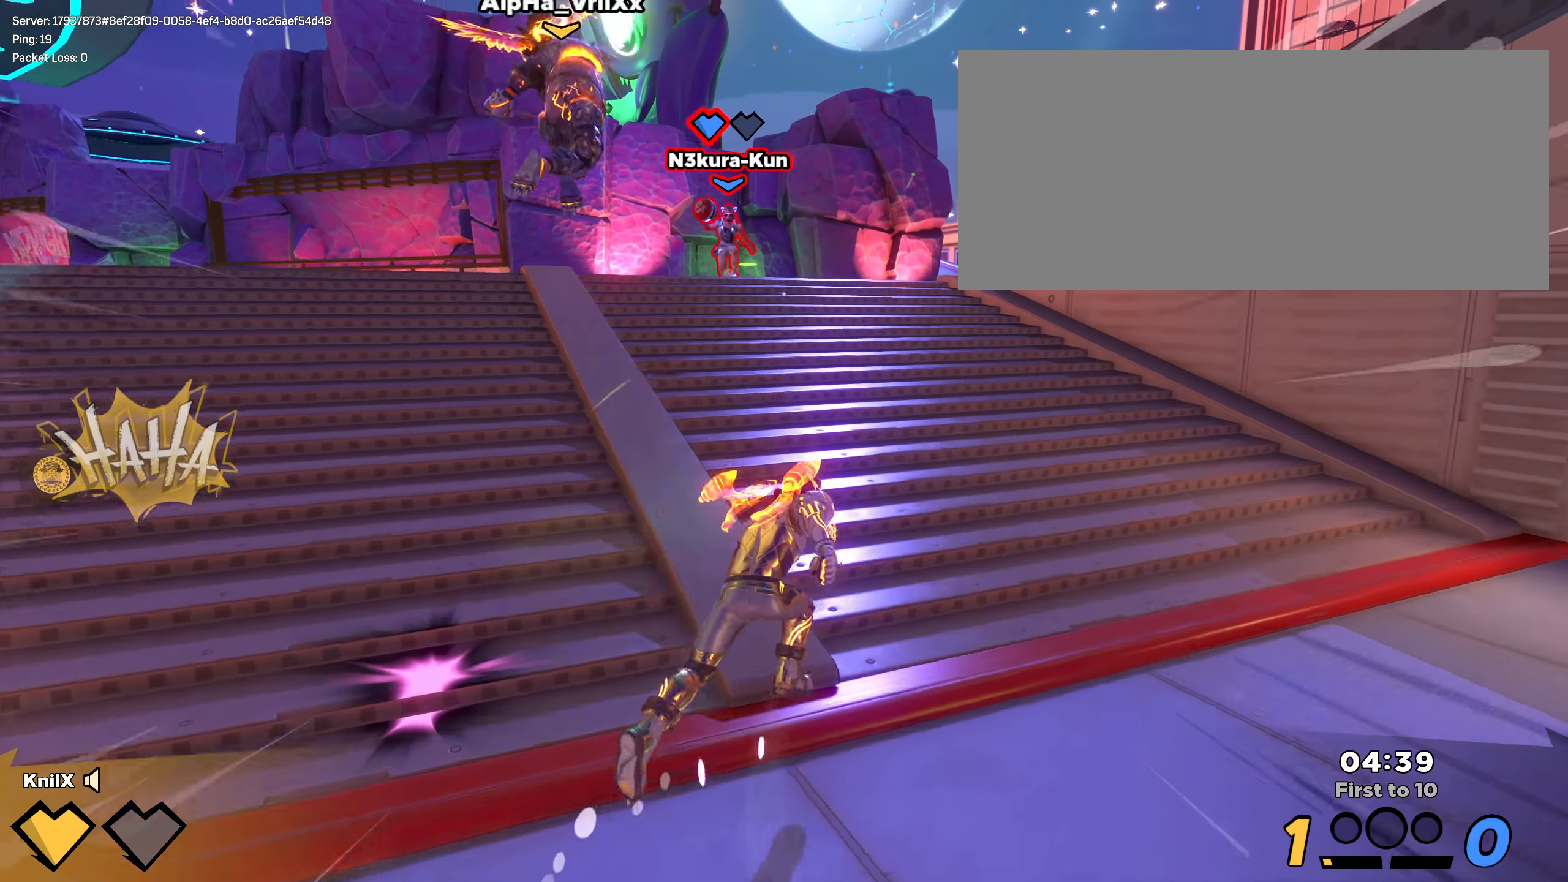
{"keys": ["shift", "w"], "mouse": [], "events": [[100, "d", "up"]]}
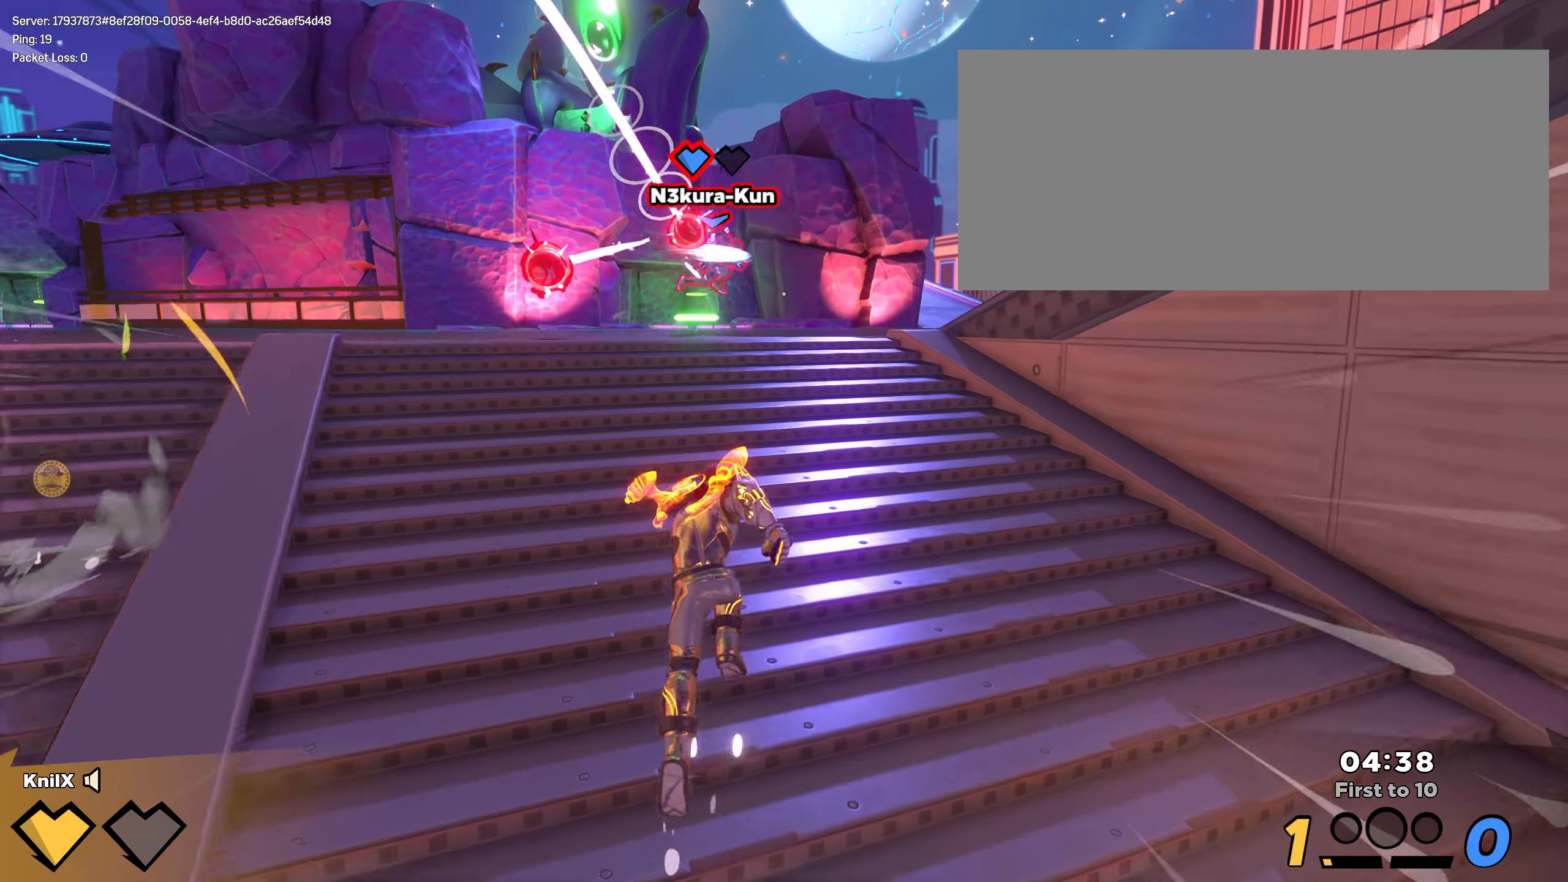
{"keys": ["shift", "w"], "mouse": [], "events": [[125, "a", "down"], [250, "a", "up"]]}
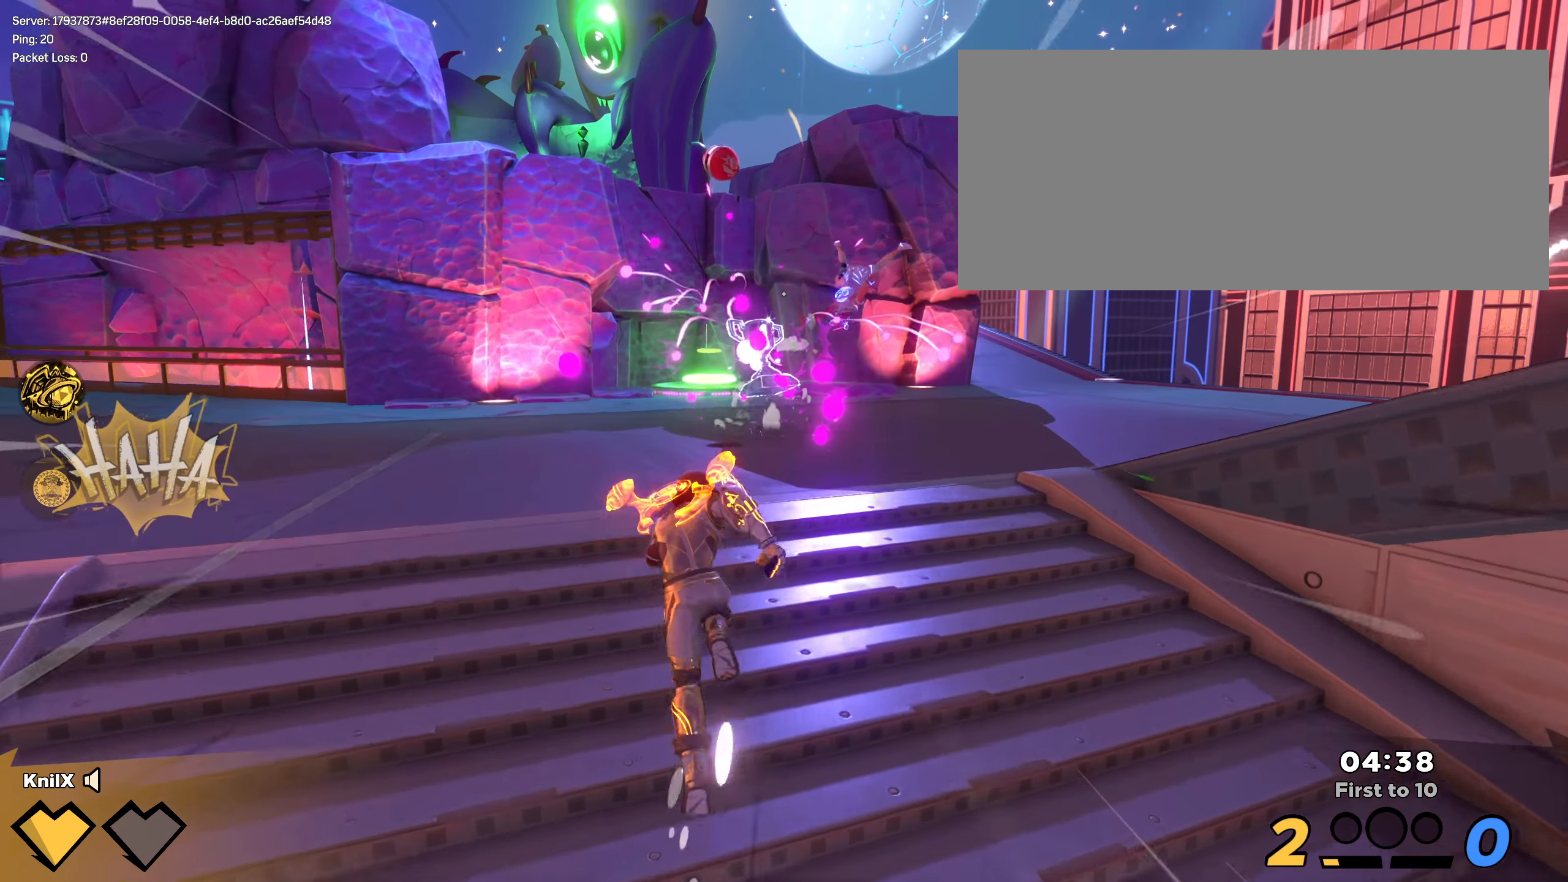
{"keys": ["a", "shift", "w"], "mouse": [], "events": [[267, "space", "down"], [333, "a", "down"], [408, "space", "up"]]}
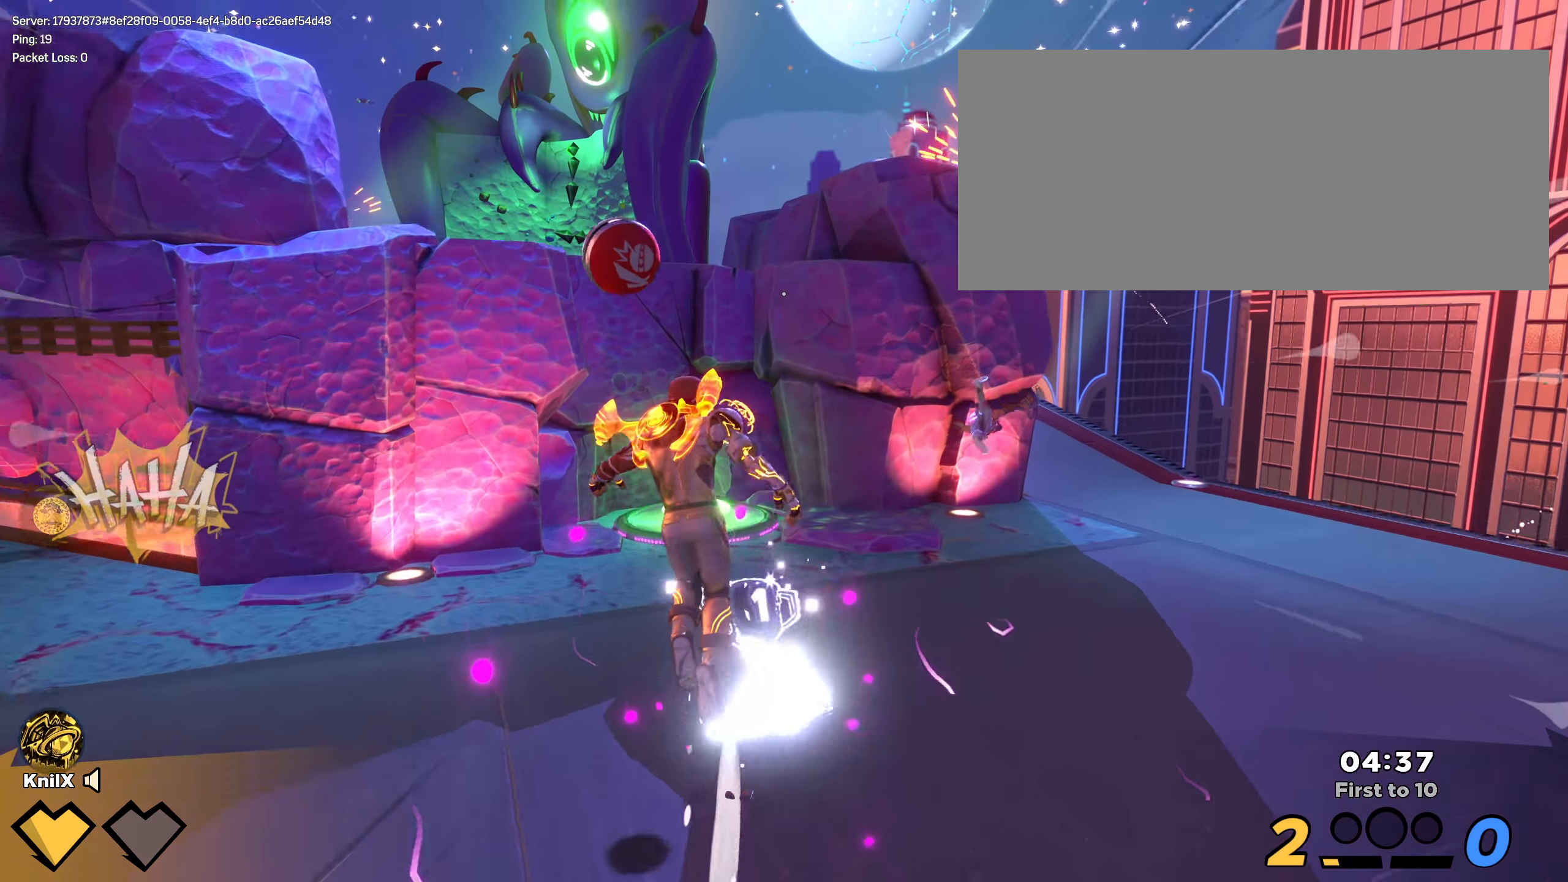
{"keys": ["a", "w"], "mouse": [], "events": [[92, "q", "down"], [125, "mouse_wheel", "down"], [175, "q", "up"], [208, "shift", "up"], [242, "mouse_wheel", "up"], [308, "q", "down"], [425, "q", "up"]]}
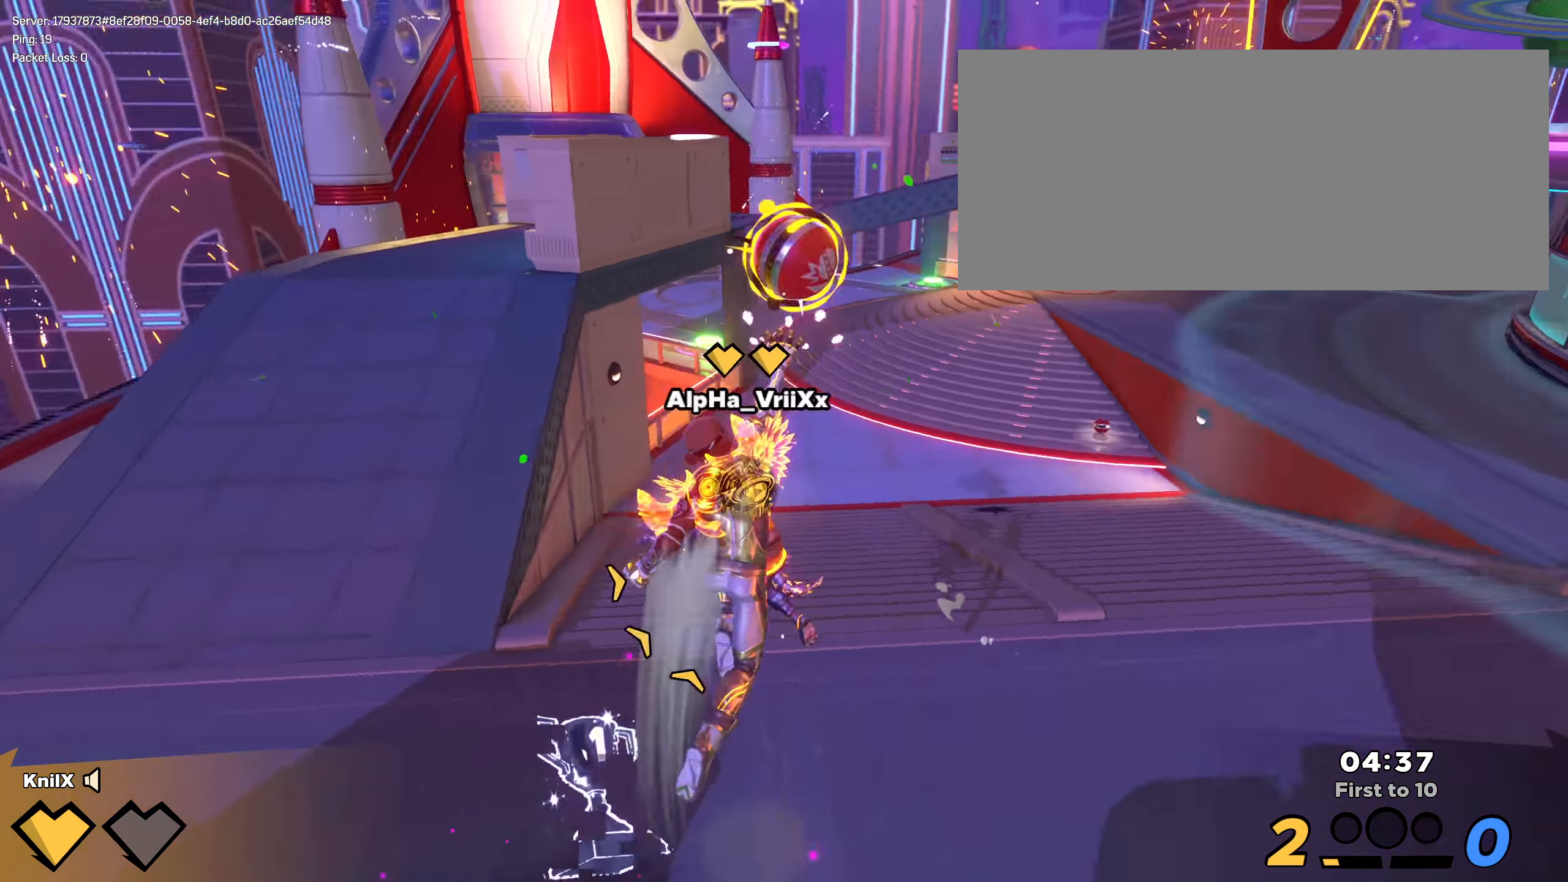
{"keys": ["shift", "w"], "mouse": [], "events": [[8, "shift", "down"], [342, "a", "up"]]}
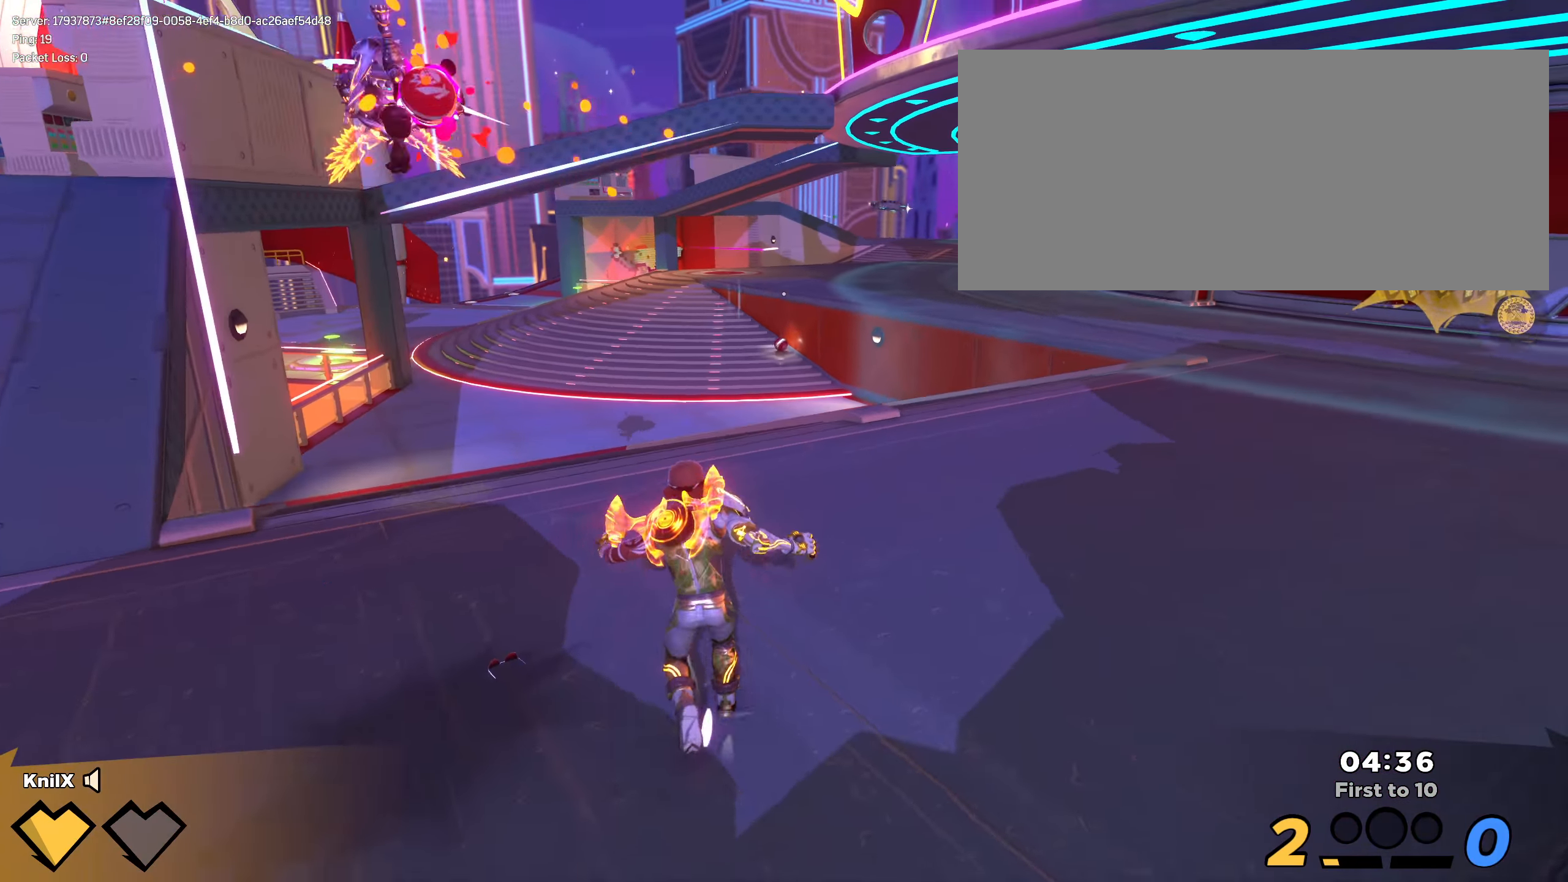
{"keys": ["w"], "mouse": [], "events": [[258, "shift", "up"], [358, "shift", "down"], [492, "shift", "up"]]}
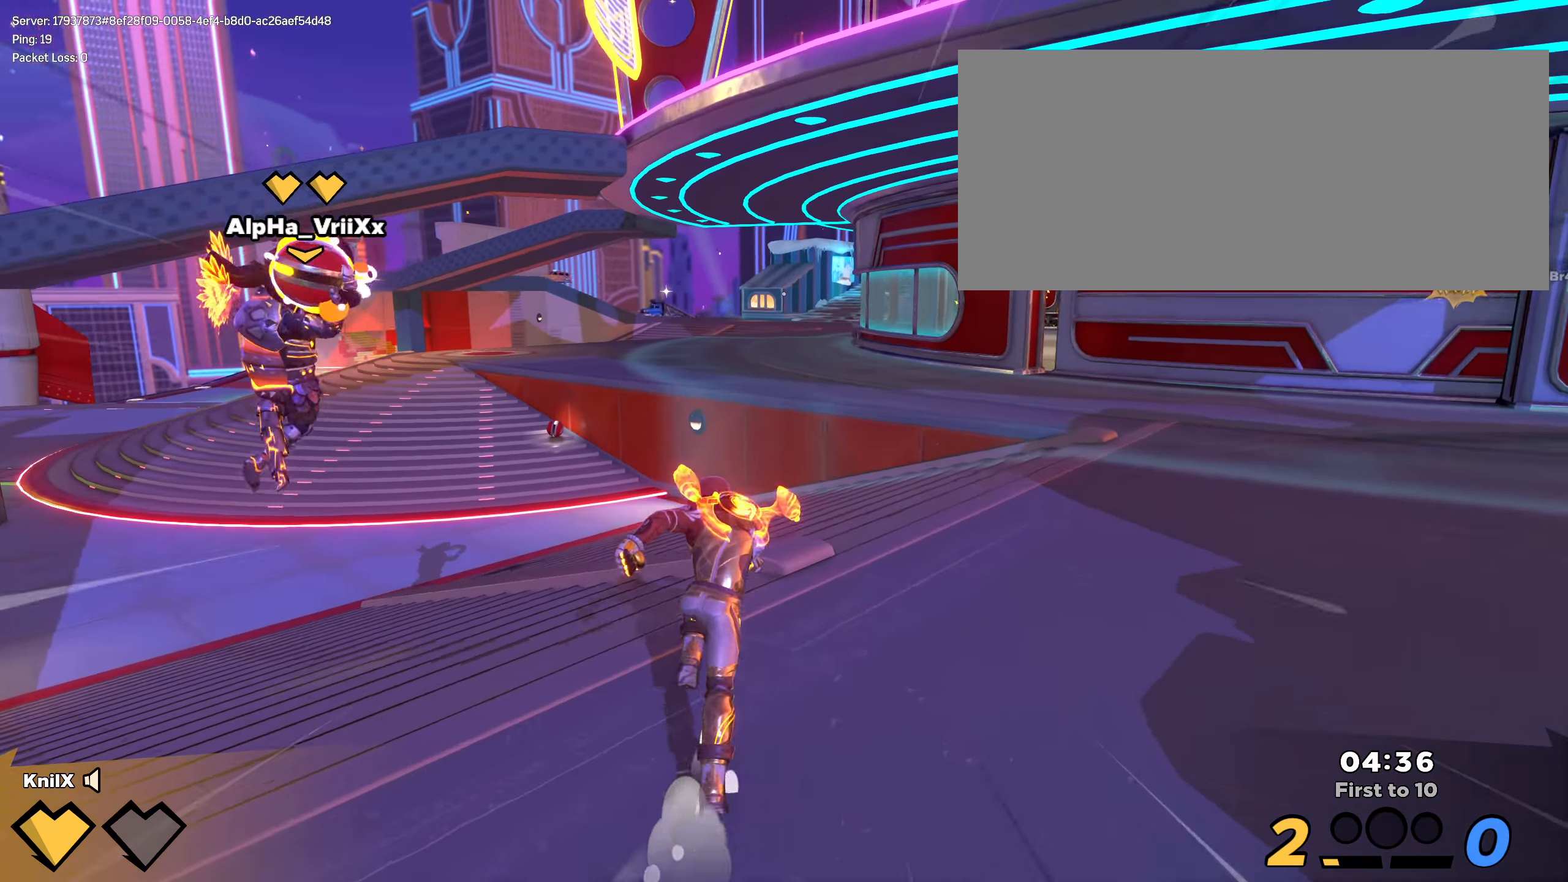
{"keys": ["shift", "w"], "mouse": [], "events": [[67, "shift", "down"], [167, "shift", "up"], [267, "shift", "down"]]}
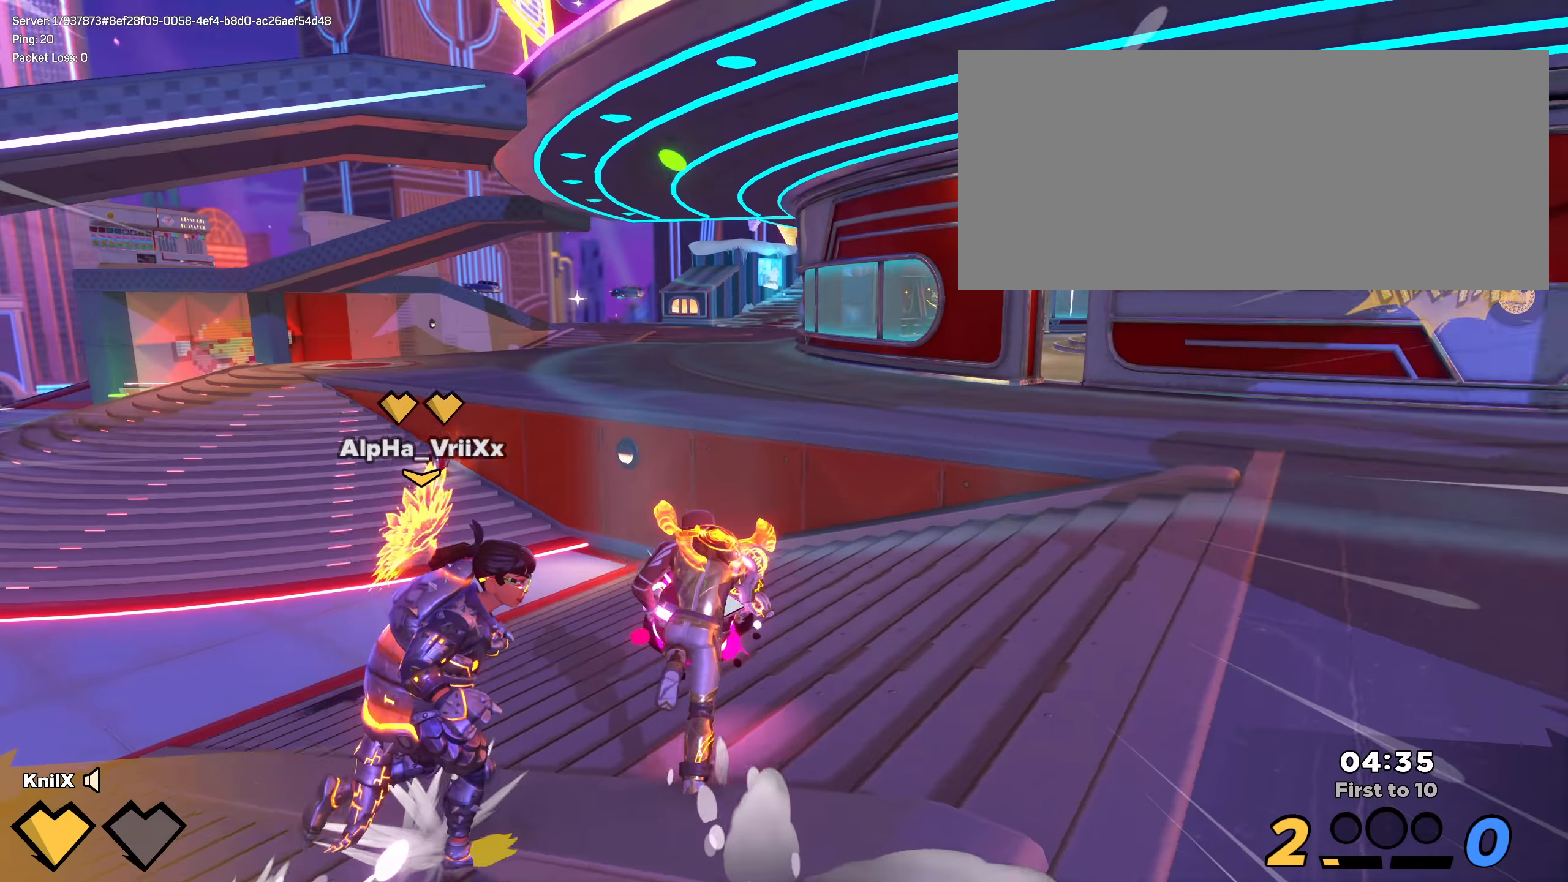
{"keys": ["a", "w"], "mouse": [], "events": [[92, "a", "down"], [500, "shift", "up"]]}